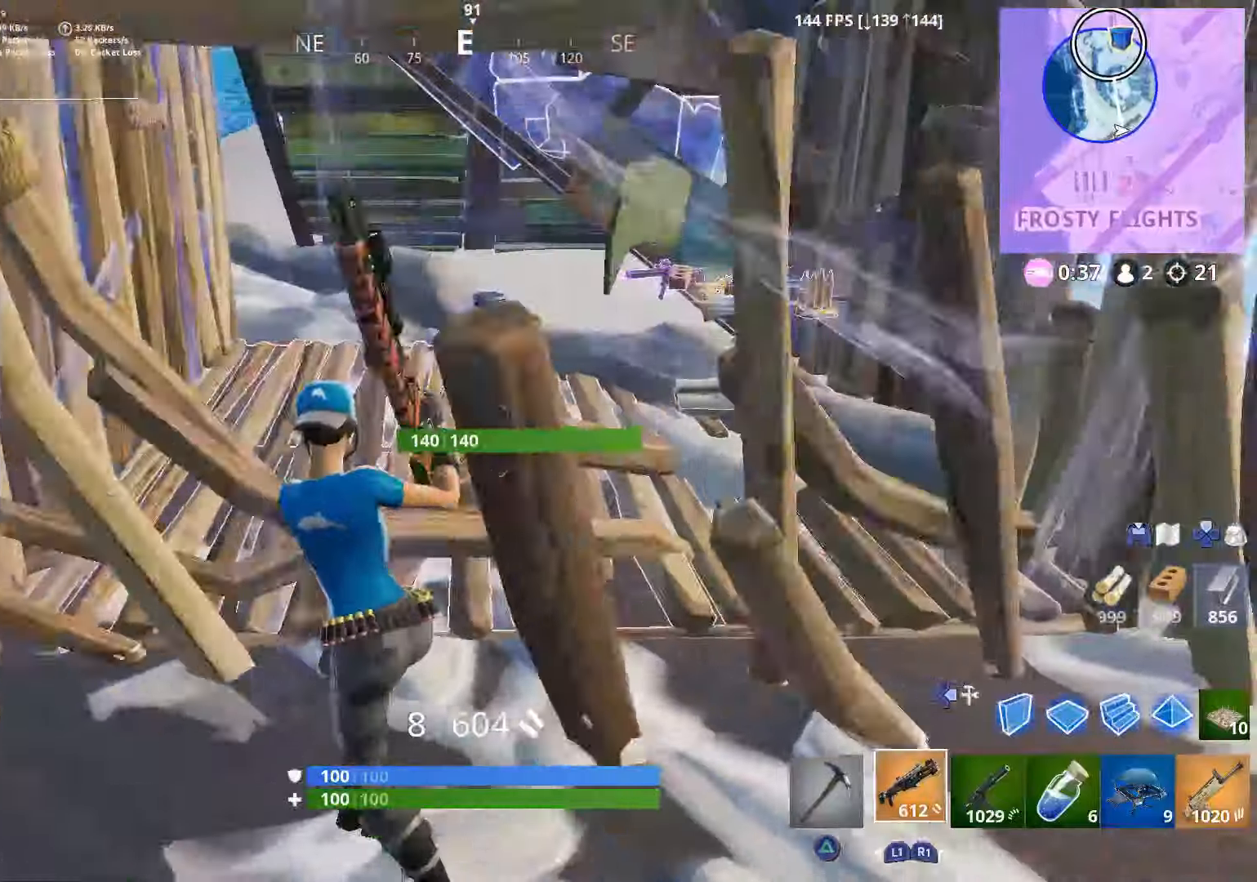
Gameplay with a controller (PlayStation layout); each line is a JSON object with the inputs held at the frame after it. "events" lists button and stick changes between this image and that frame as [ms after this image, input, new state], when the widget could be followed in between.
{"buttons": [], "left_stick": "up-right", "right_stick": "right", "events": [[217, "left_stick", "up"], [450, "left_stick", "up-right"]]}
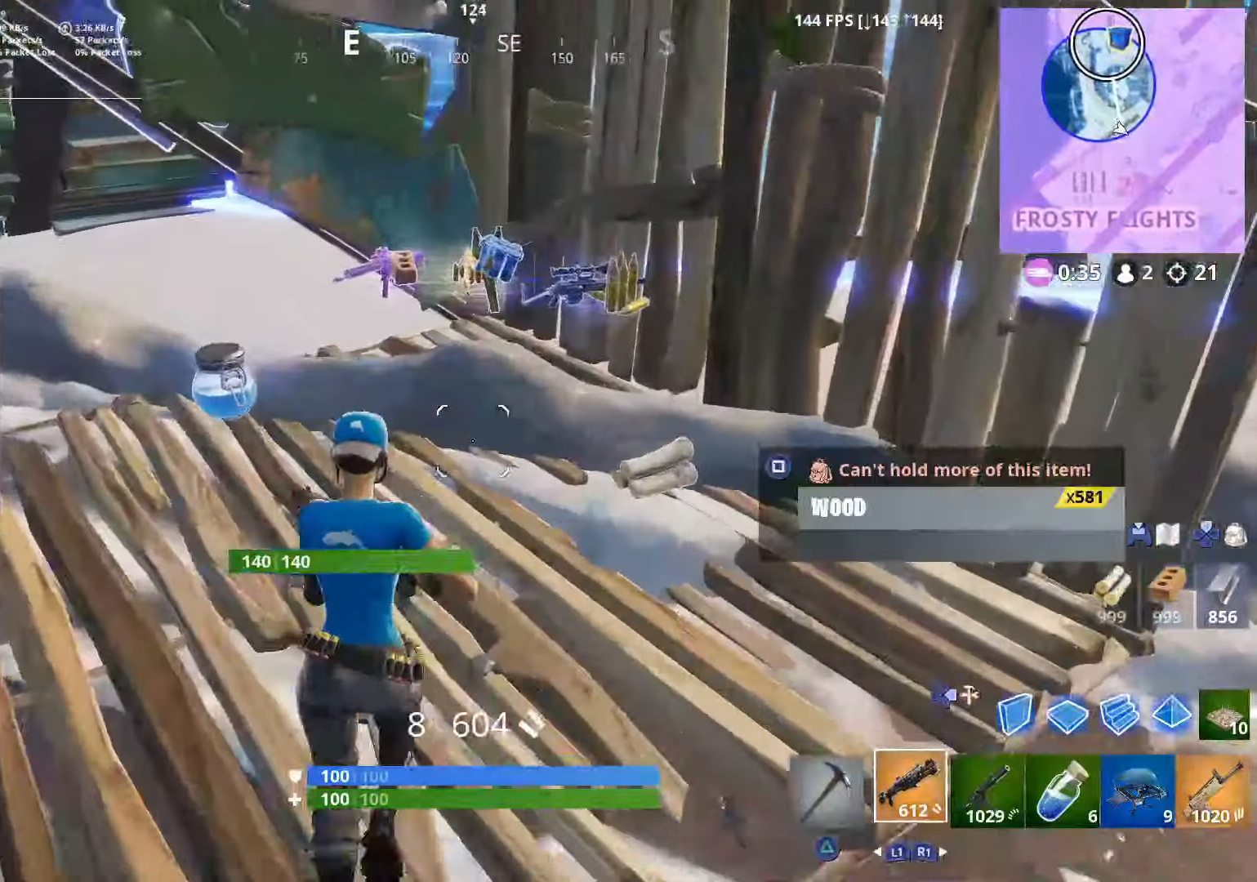
{"buttons": [], "left_stick": "left", "right_stick": "down", "events": [[100, "right_stick", "center"], [200, "right_stick", "down"], [300, "left_stick", "up-left"], [450, "left_stick", "left"]]}
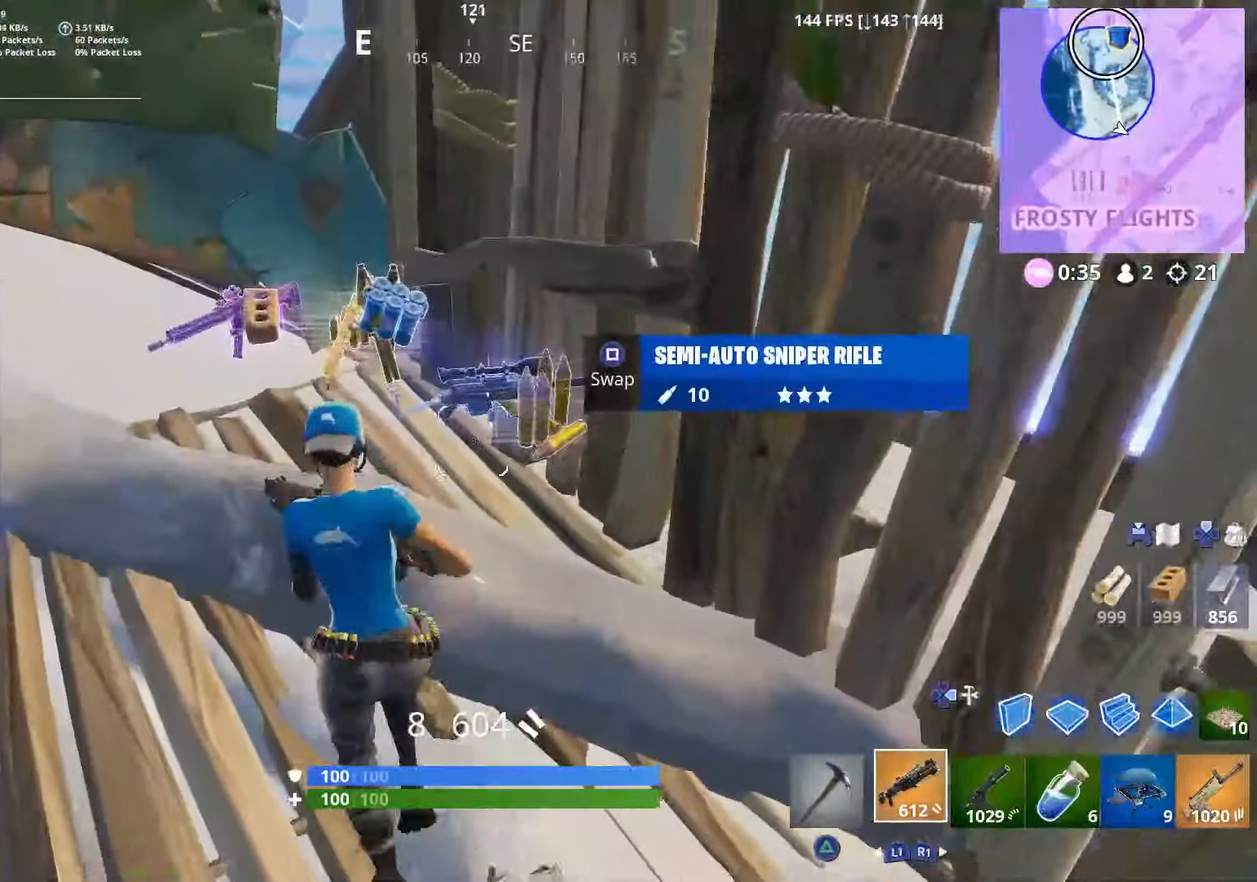
{"buttons": [], "left_stick": "up", "right_stick": "center", "events": [[50, "left_stick", "center"], [50, "right_stick", "down-right"], [150, "right_stick", "center"], [167, "left_stick", "down-right"], [367, "left_stick", "down-left"], [467, "left_stick", "up"]]}
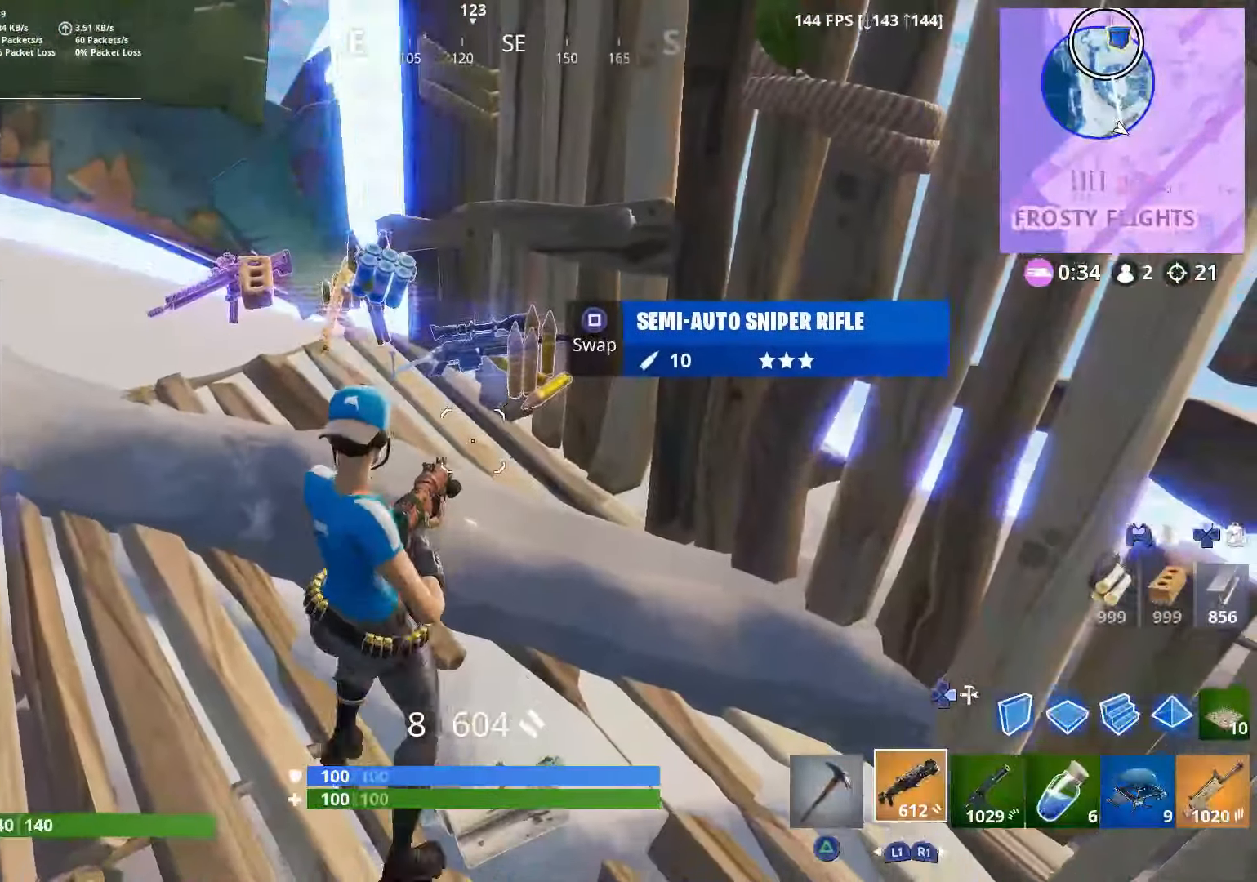
{"buttons": ["L1"], "left_stick": "center", "right_stick": "center", "events": [[100, "R1", "down"], [100, "left_stick", "center"], [150, "R1", "up"], [467, "L1", "down"]]}
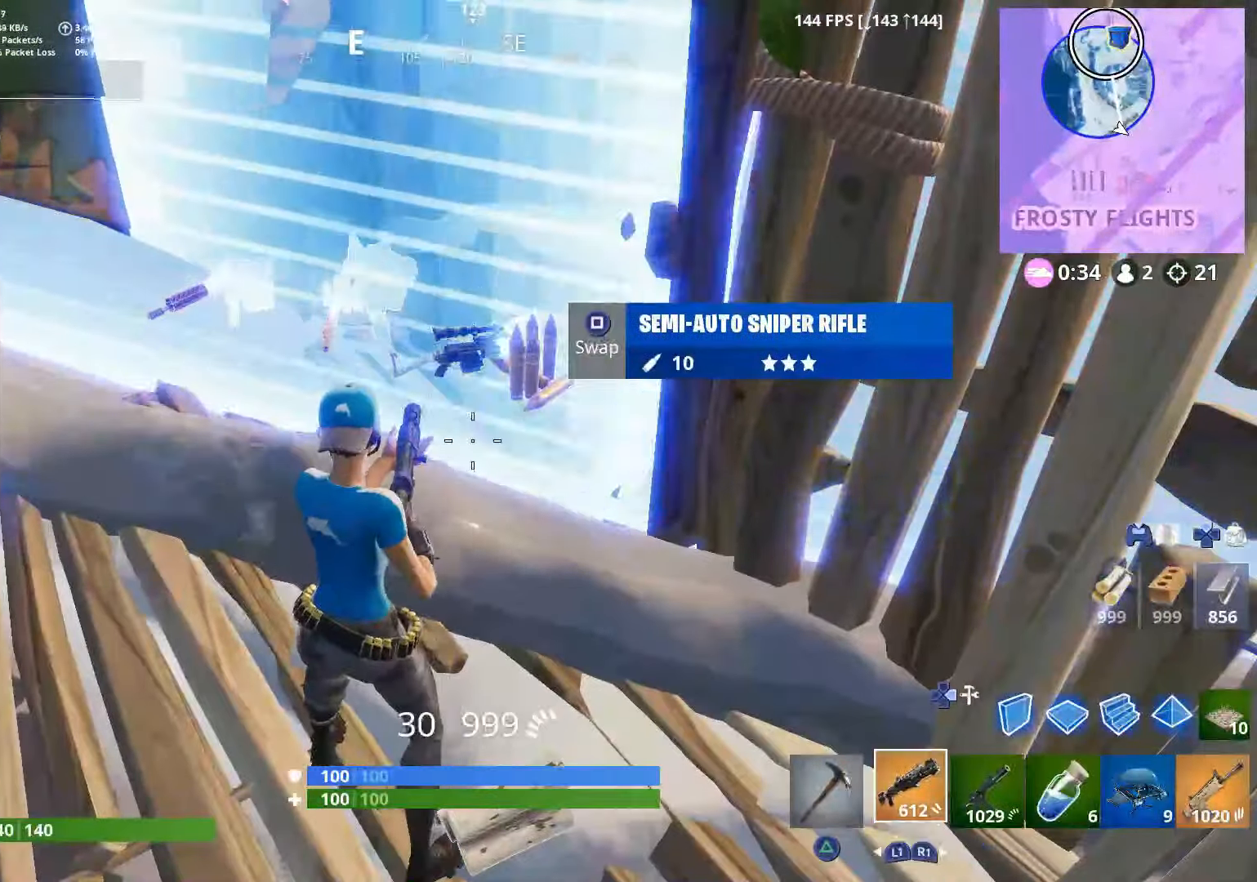
{"buttons": [], "left_stick": "center", "right_stick": "center", "events": [[50, "L1", "up"], [217, "L1", "down"], [317, "L1", "up"]]}
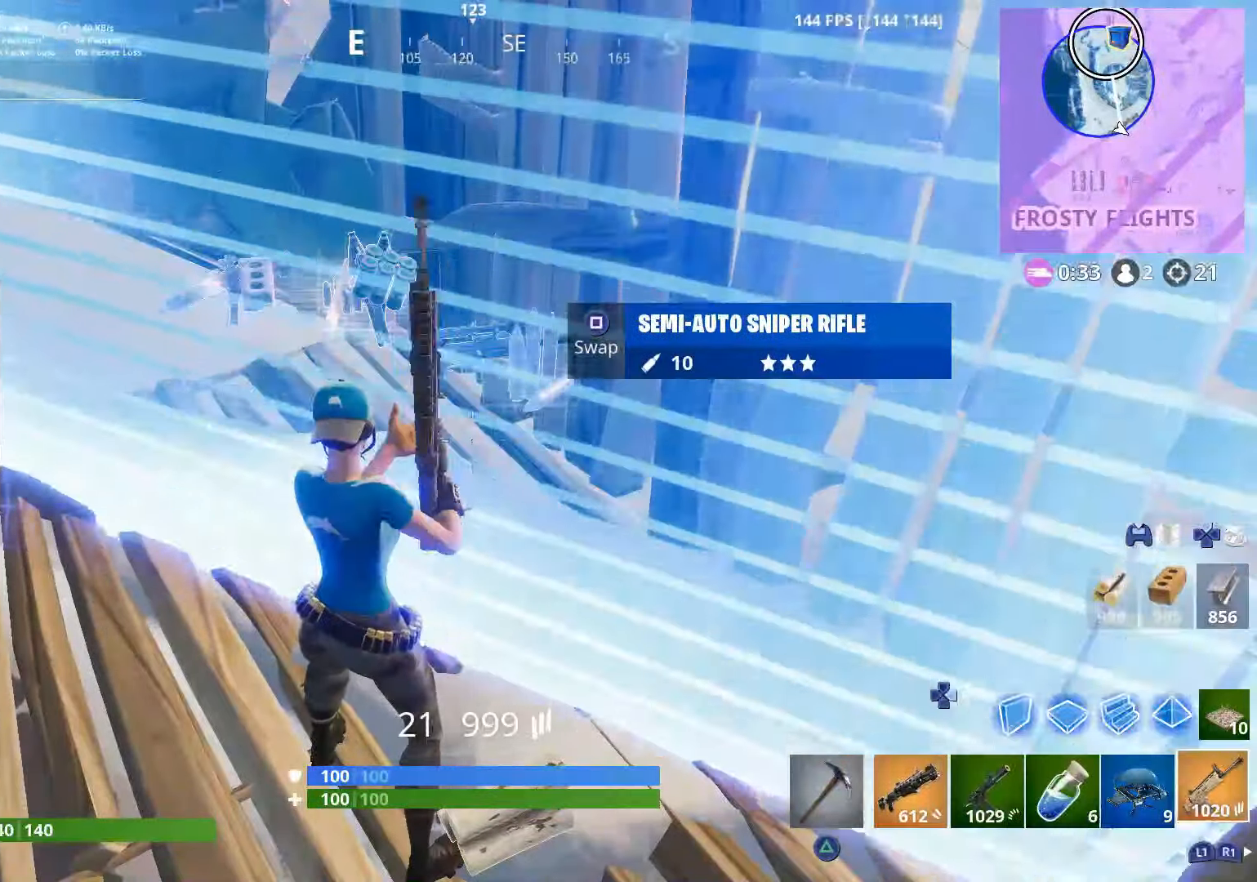
{"buttons": [], "left_stick": "down", "right_stick": "center", "events": [[100, "R1", "down"], [200, "R1", "up"], [300, "left_stick", "down"], [350, "R1", "down"], [350, "right_stick", "up-right"], [450, "R1", "up"], [483, "right_stick", "center"]]}
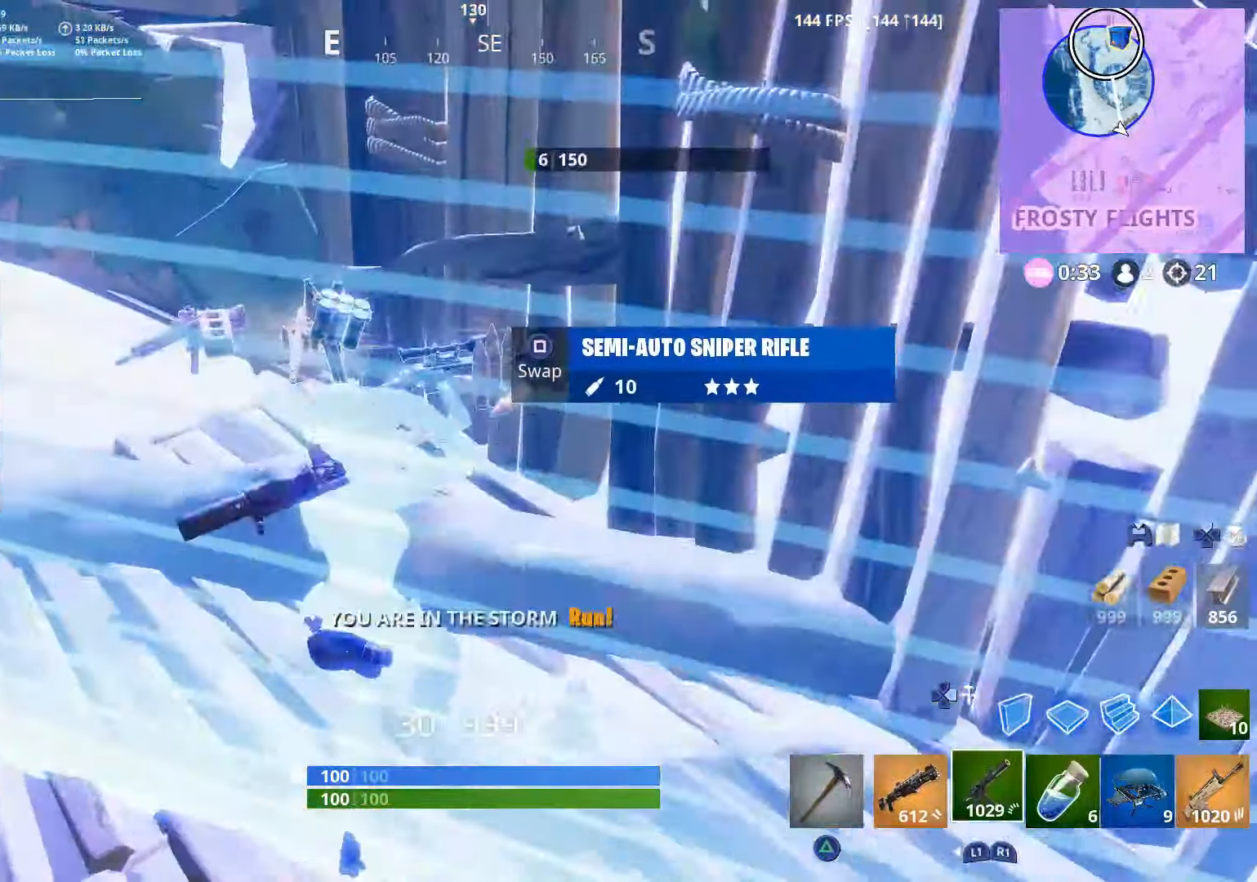
{"buttons": [], "left_stick": "up-right", "right_stick": "right", "events": [[50, "SQUARE", "down"], [117, "SQUARE", "up"], [200, "right_stick", "down-right"], [300, "right_stick", "right"], [367, "left_stick", "right"], [467, "left_stick", "up-right"]]}
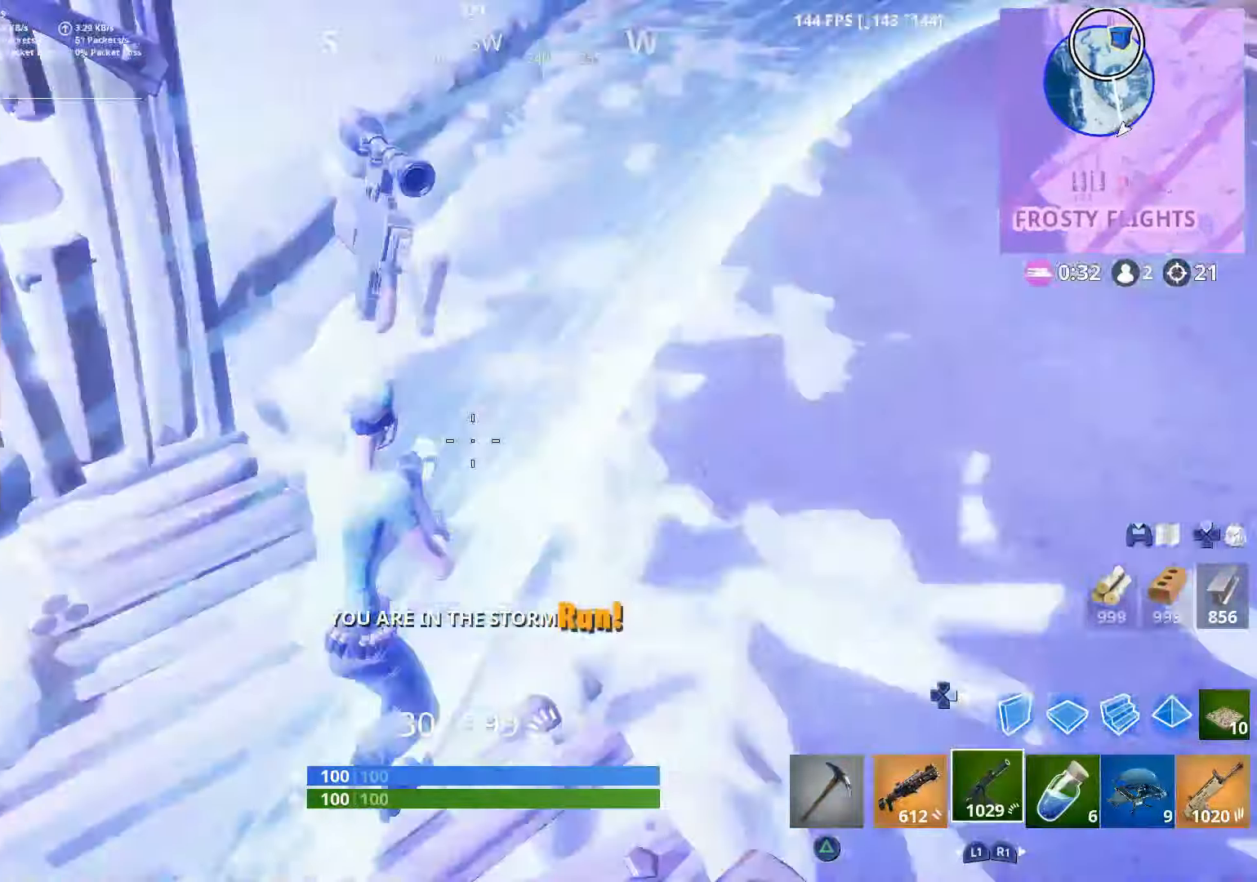
{"buttons": [], "left_stick": "up", "right_stick": "up-right", "events": [[50, "right_stick", "up-right"], [150, "left_stick", "up"], [150, "right_stick", "center"], [300, "right_stick", "right"], [350, "right_stick", "up-right"]]}
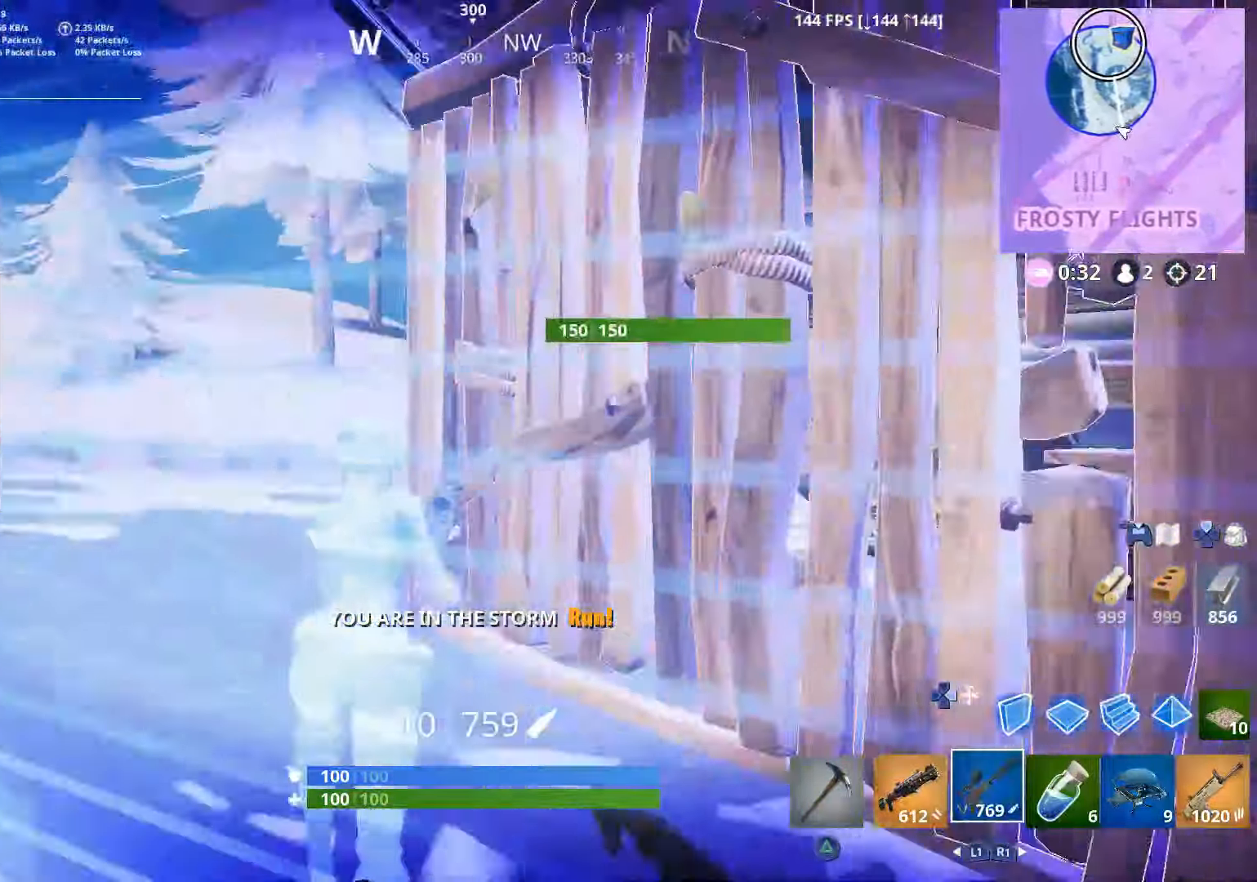
{"buttons": [], "left_stick": "up-left", "right_stick": "right", "events": [[50, "right_stick", "center"], [200, "left_stick", "up-left"], [250, "right_stick", "left"], [350, "right_stick", "center"], [450, "right_stick", "right"]]}
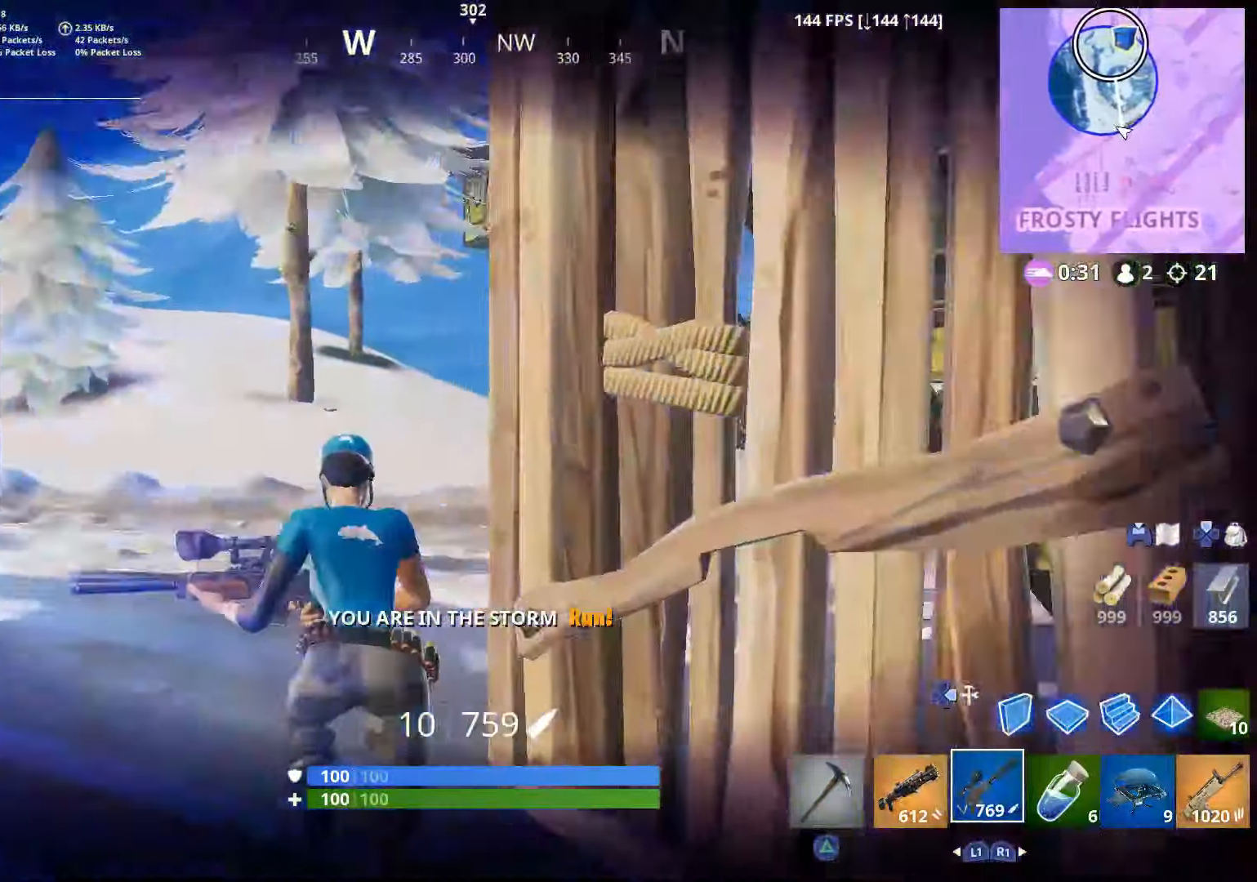
{"buttons": [], "left_stick": "up-left", "right_stick": "right", "events": [[150, "R1", "down"], [250, "R1", "up"], [350, "right_stick", "center"], [367, "DPAD_RIGHT", "down"], [450, "right_stick", "right"], [484, "DPAD_RIGHT", "up"]]}
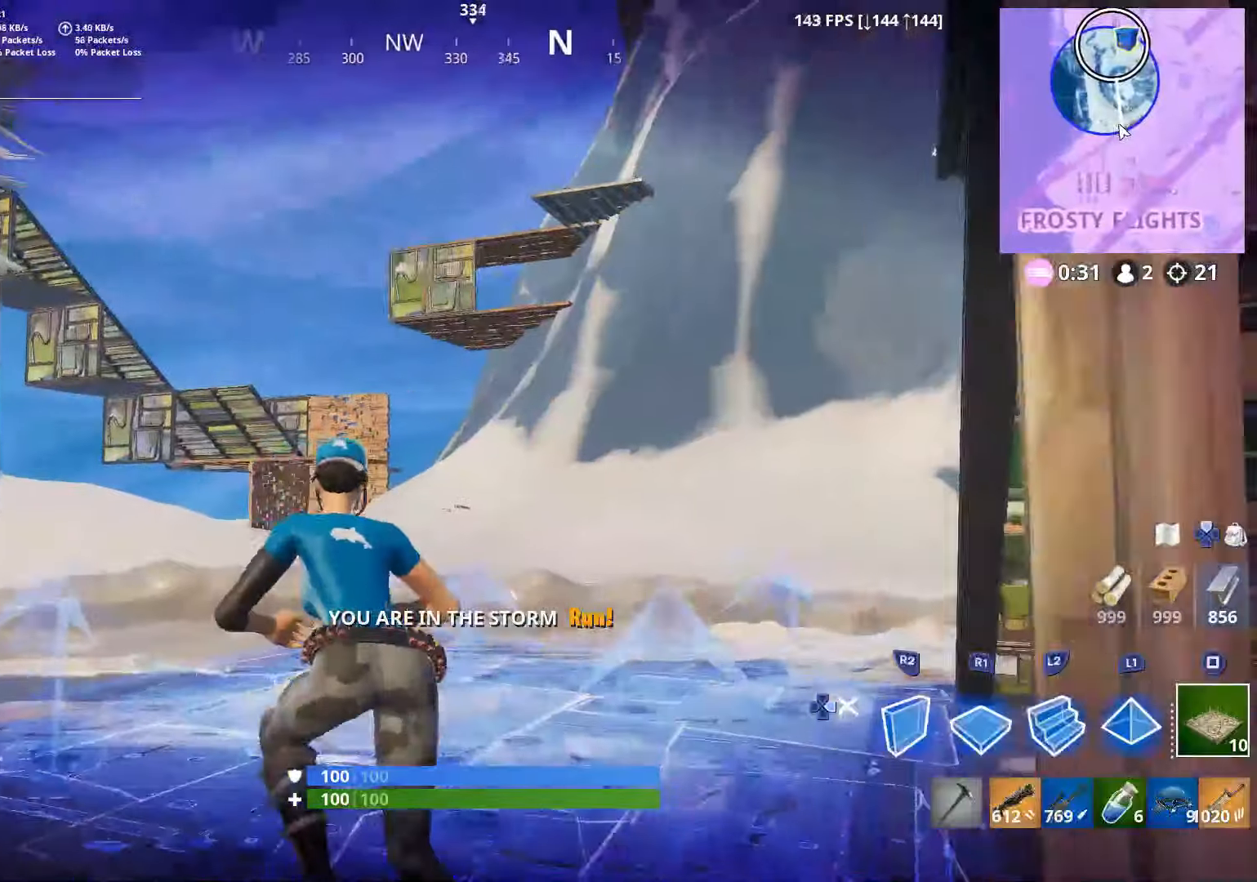
{"buttons": [], "left_stick": "up-left", "right_stick": "center", "events": [[100, "DPAD_RIGHT", "down"], [200, "DPAD_RIGHT", "up"], [317, "right_stick", "up-right"], [450, "right_stick", "center"]]}
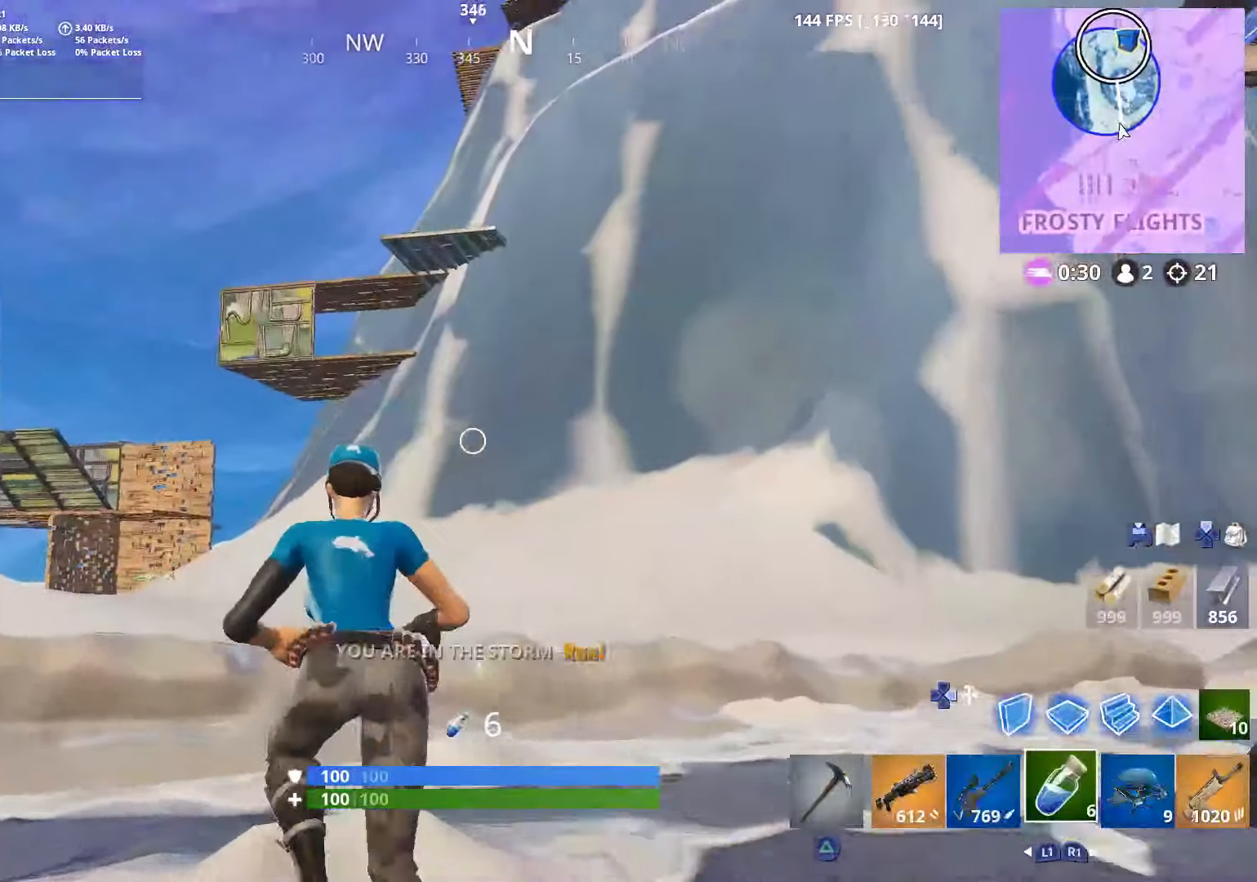
{"buttons": ["CROSS"], "left_stick": "up-left", "right_stick": "up-right", "events": [[100, "right_stick", "right"], [167, "right_stick", "center"], [350, "right_stick", "right"], [417, "right_stick", "up-right"], [467, "CROSS", "down"]]}
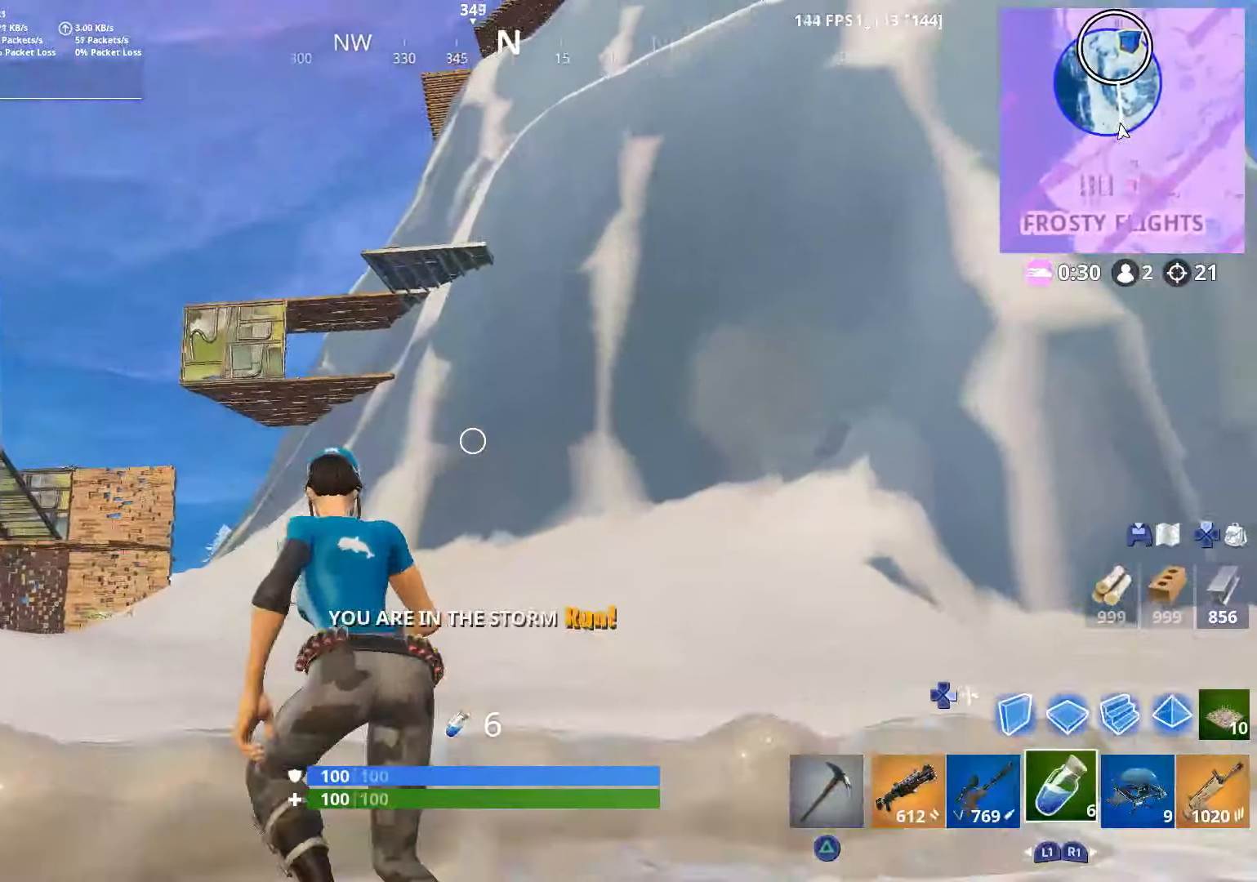
{"buttons": [], "left_stick": "up-left", "right_stick": "down-left", "events": [[100, "CROSS", "up"], [167, "right_stick", "center"], [367, "right_stick", "left"], [417, "right_stick", "down-left"]]}
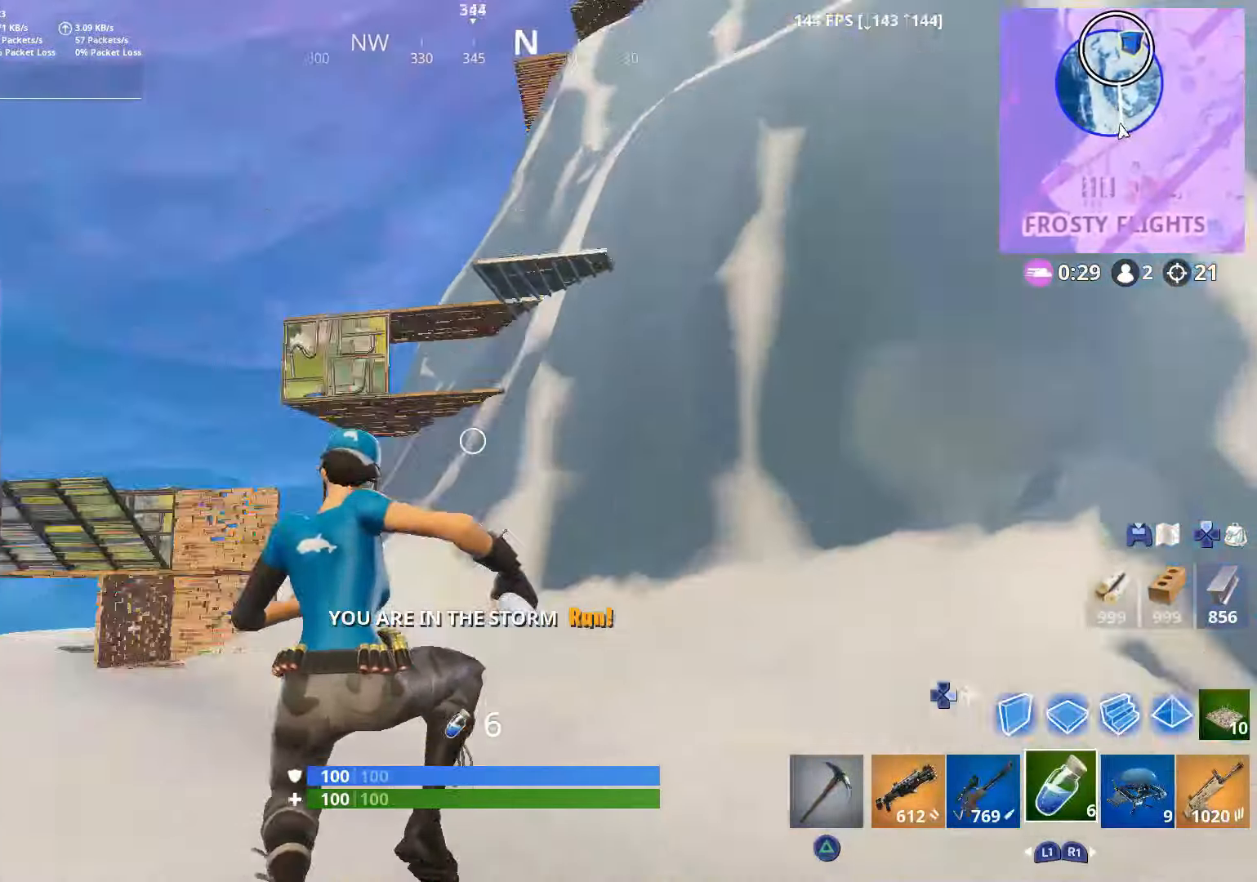
{"buttons": ["R1"], "left_stick": "up-left", "right_stick": "center", "events": [[50, "DPAD_RIGHT", "down"], [100, "right_stick", "center"], [150, "DPAD_RIGHT", "up"], [150, "right_stick", "left"], [400, "right_stick", "center"], [500, "R1", "down"]]}
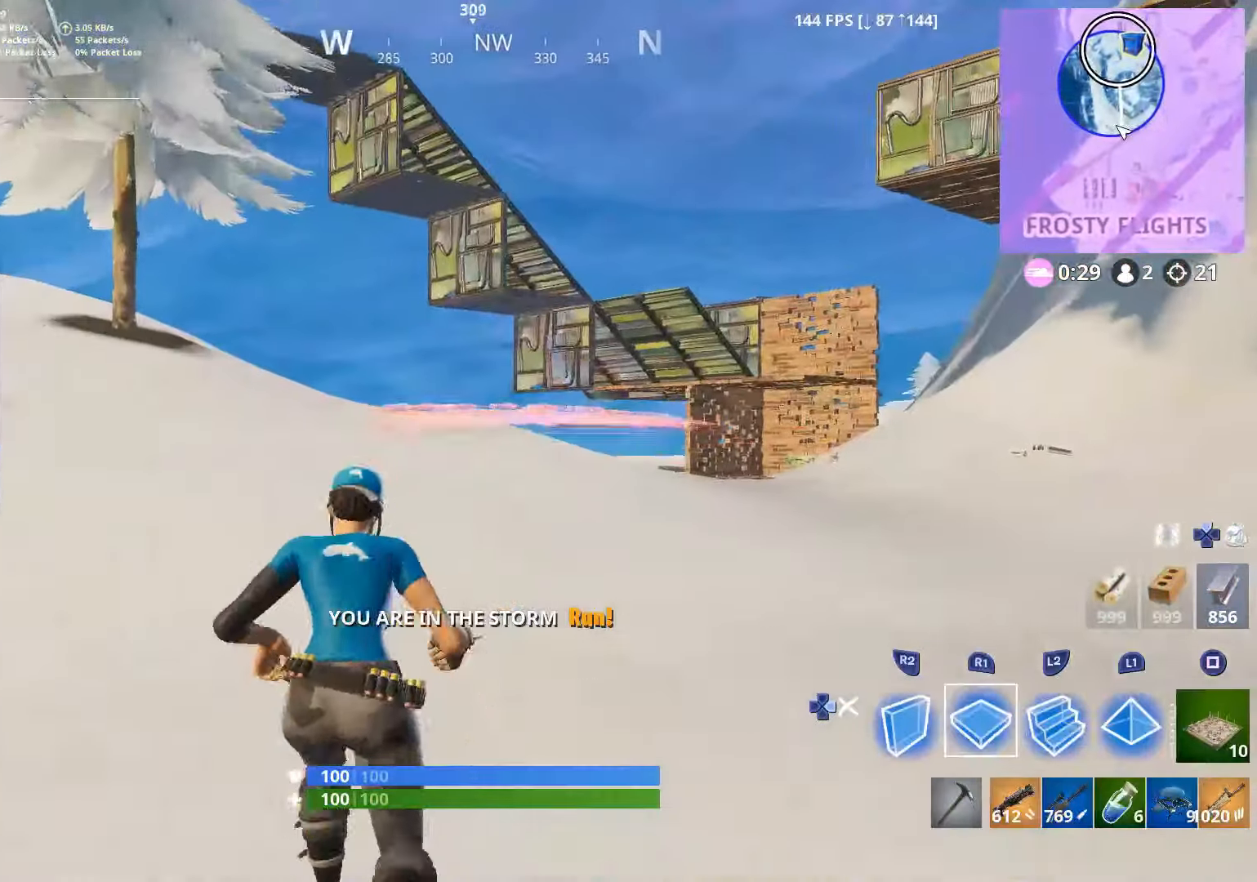
{"buttons": ["DPAD_RIGHT"], "left_stick": "up-left", "right_stick": "center", "events": [[50, "right_stick", "right"], [100, "R1", "up"], [100, "right_stick", "center"], [467, "DPAD_RIGHT", "down"]]}
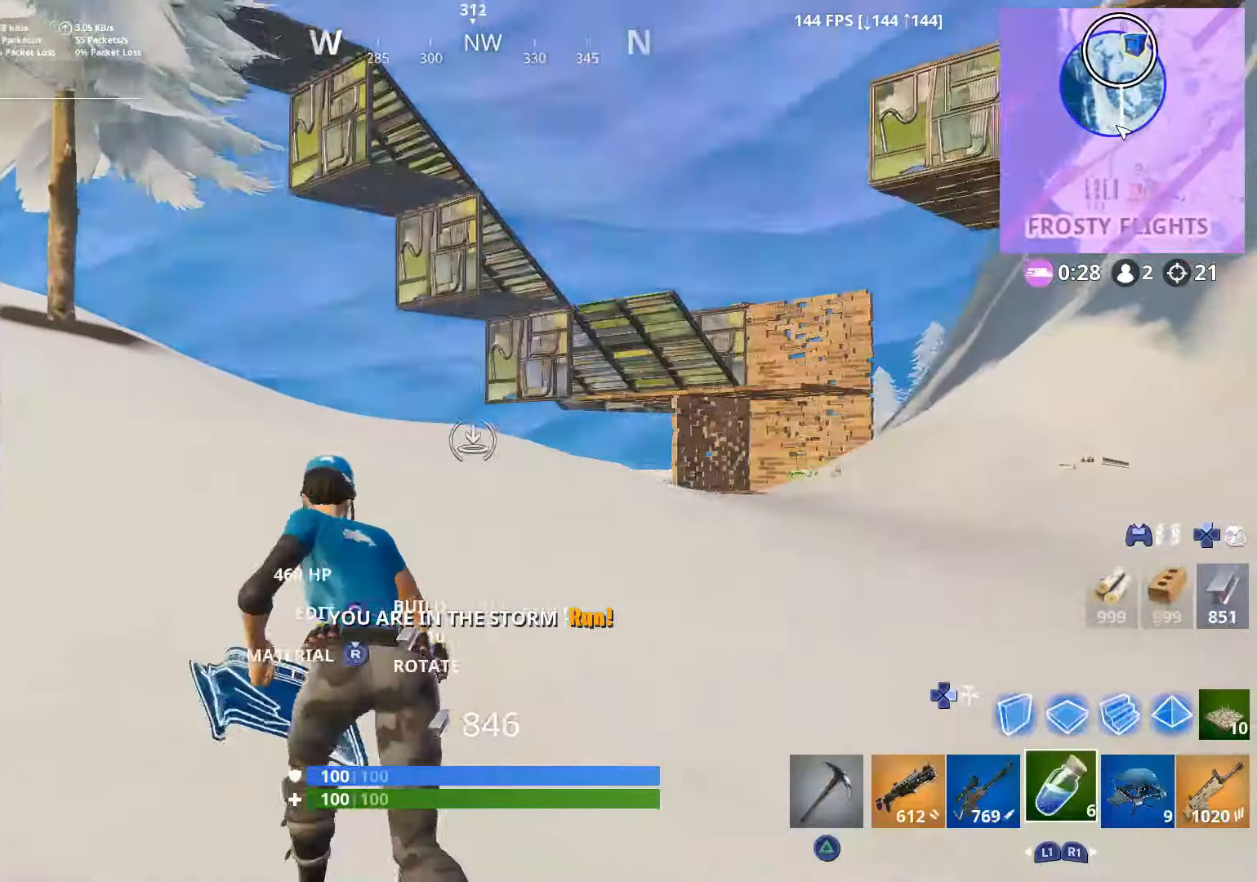
{"buttons": ["L2"], "left_stick": "up-left", "right_stick": "right", "events": [[50, "right_stick", "right"], [67, "DPAD_RIGHT", "up"], [467, "L2", "down"]]}
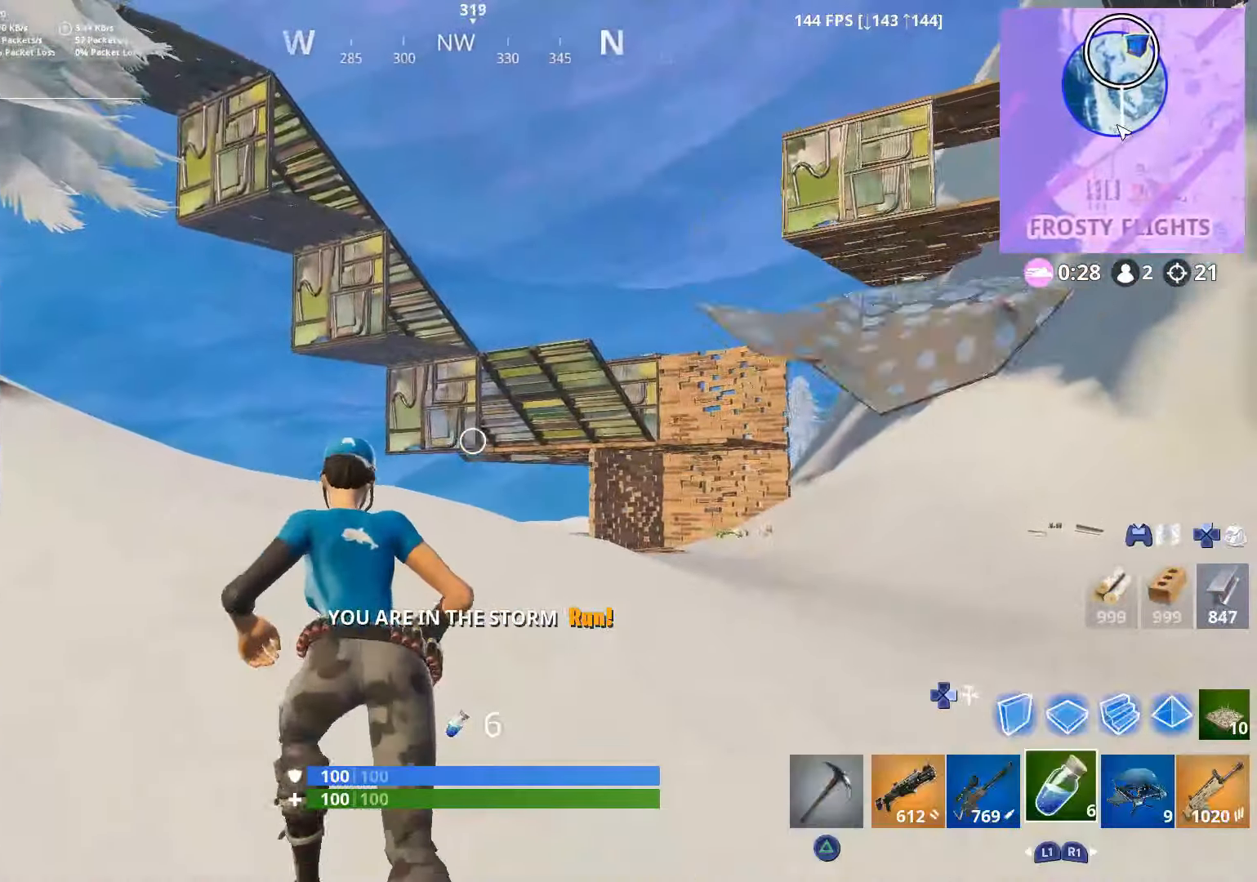
{"buttons": ["L2"], "left_stick": "up-left", "right_stick": "center", "events": [[150, "L2", "up"], [150, "right_stick", "center"], [300, "DPAD_RIGHT", "down"], [400, "DPAD_RIGHT", "up"], [450, "L2", "down"]]}
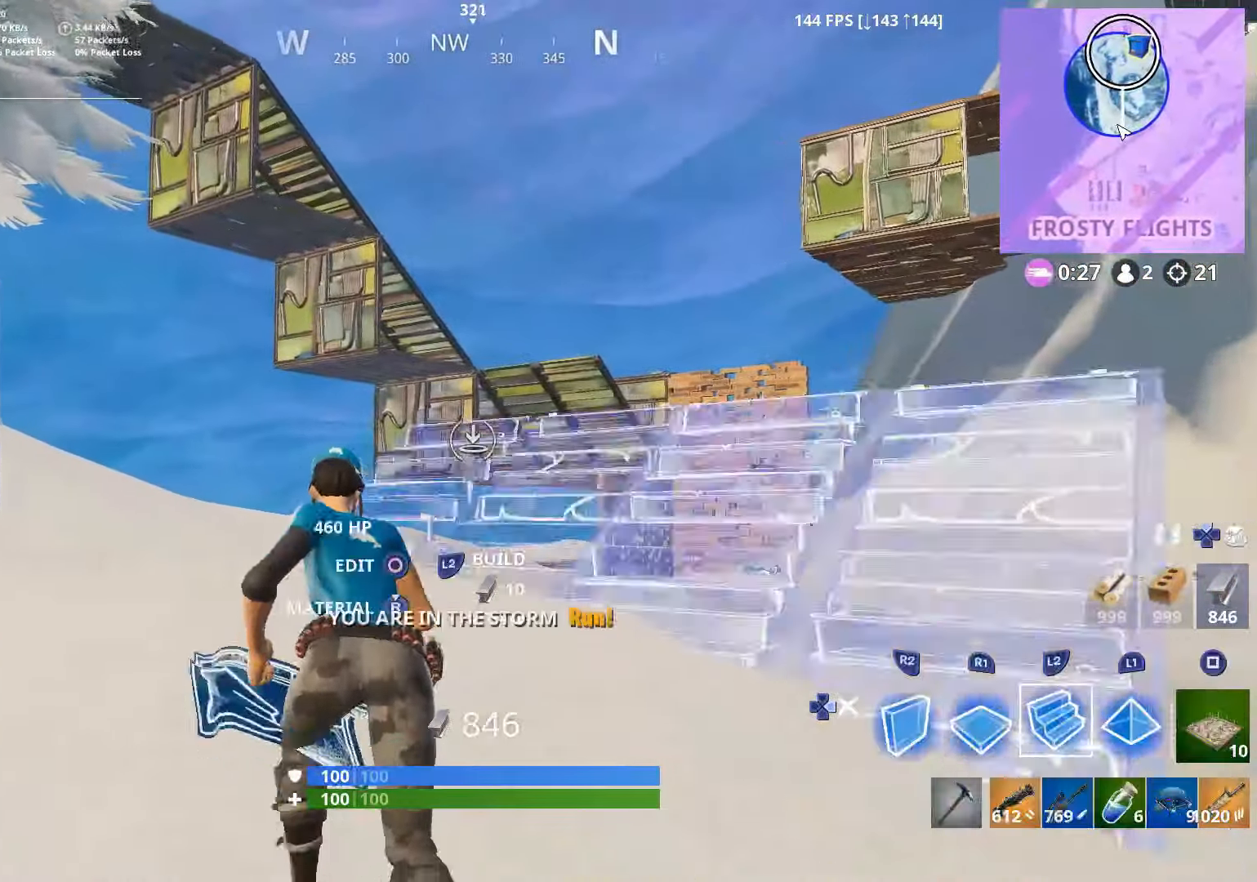
{"buttons": [], "left_stick": "up", "right_stick": "up-right", "events": [[67, "DPAD_RIGHT", "down"], [150, "L2", "up"], [200, "DPAD_RIGHT", "up"], [450, "left_stick", "up"], [500, "right_stick", "up-right"]]}
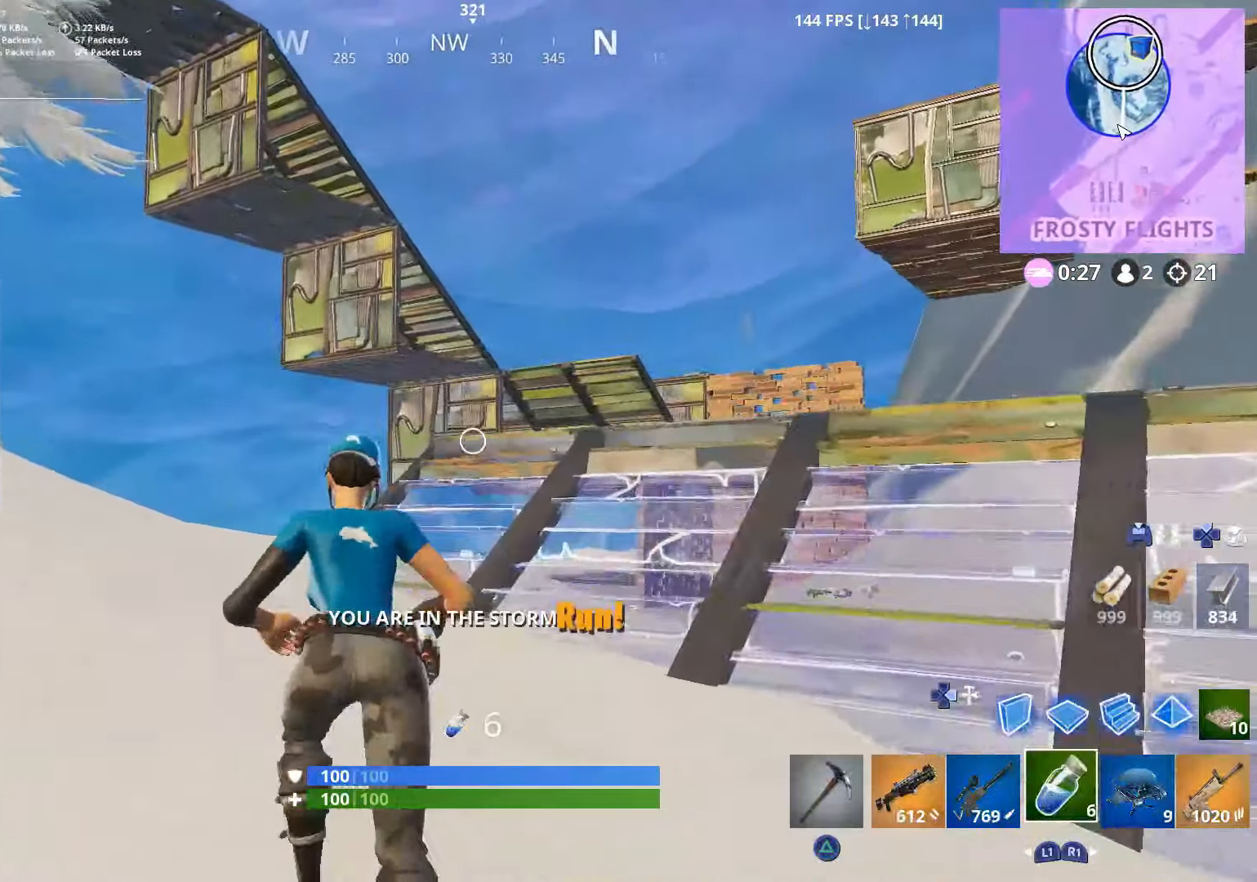
{"buttons": [], "left_stick": "up-right", "right_stick": "center", "events": [[17, "R1", "down"], [117, "R1", "up"], [267, "R1", "down"], [350, "R1", "up"], [400, "left_stick", "up-right"], [450, "right_stick", "center"]]}
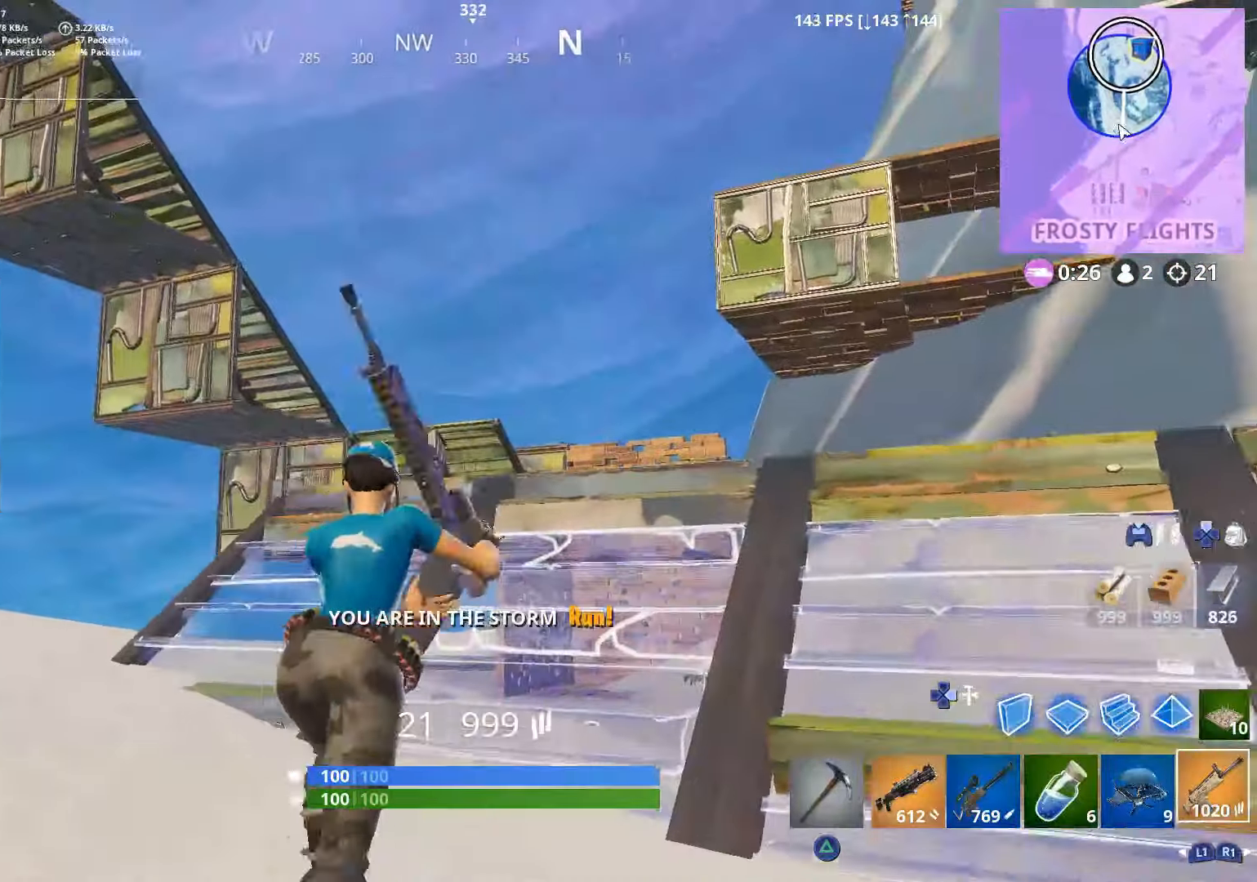
{"buttons": [], "left_stick": "up-right", "right_stick": "center", "events": [[250, "right_stick", "left"], [266, "R1", "down"], [350, "R1", "up"], [500, "right_stick", "center"]]}
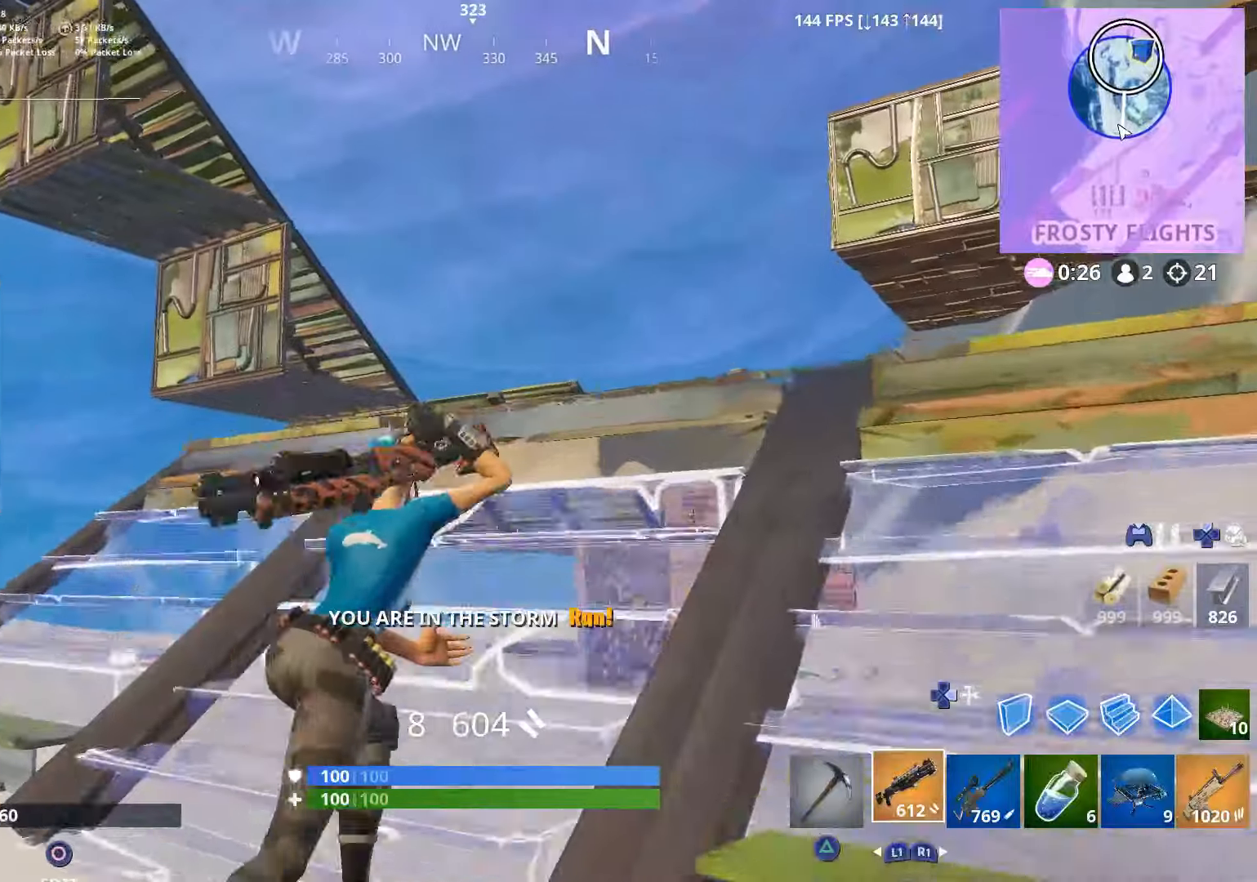
{"buttons": [], "left_stick": "up-right", "right_stick": "down-left", "events": [[150, "DPAD_RIGHT", "down"], [150, "right_stick", "down-right"], [200, "right_stick", "down"], [250, "DPAD_RIGHT", "up"], [400, "R1", "down"], [500, "R1", "up"], [500, "right_stick", "down-left"]]}
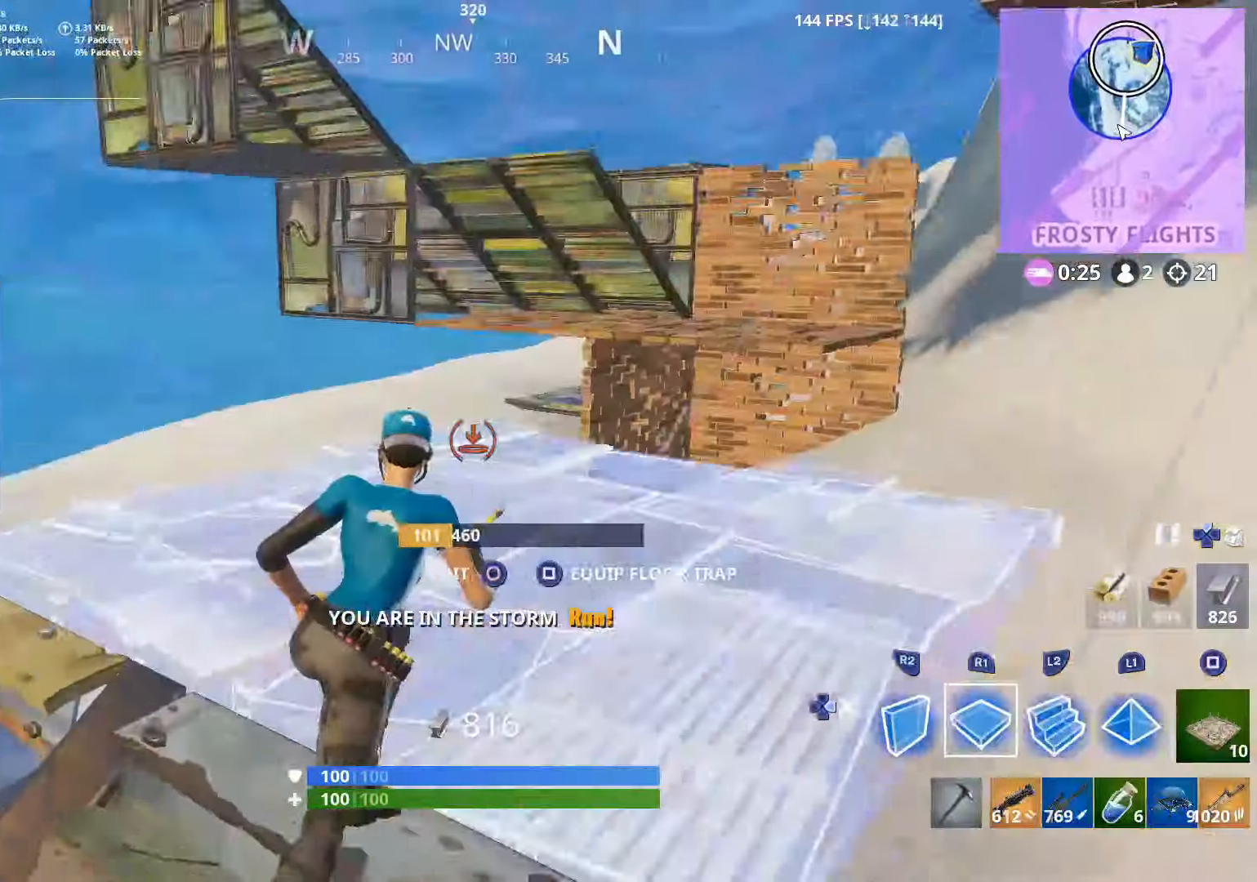
{"buttons": ["R1"], "left_stick": "down-left", "right_stick": "down-left", "events": [[50, "CROSS", "down"], [100, "R2", "down"], [100, "right_stick", "center"], [150, "left_stick", "up-left"], [150, "right_stick", "up-right"], [200, "CROSS", "up"], [300, "right_stick", "up-left"], [350, "R2", "up"], [366, "right_stick", "up-right"], [400, "R1", "down"], [500, "left_stick", "down-left"], [500, "right_stick", "down-left"]]}
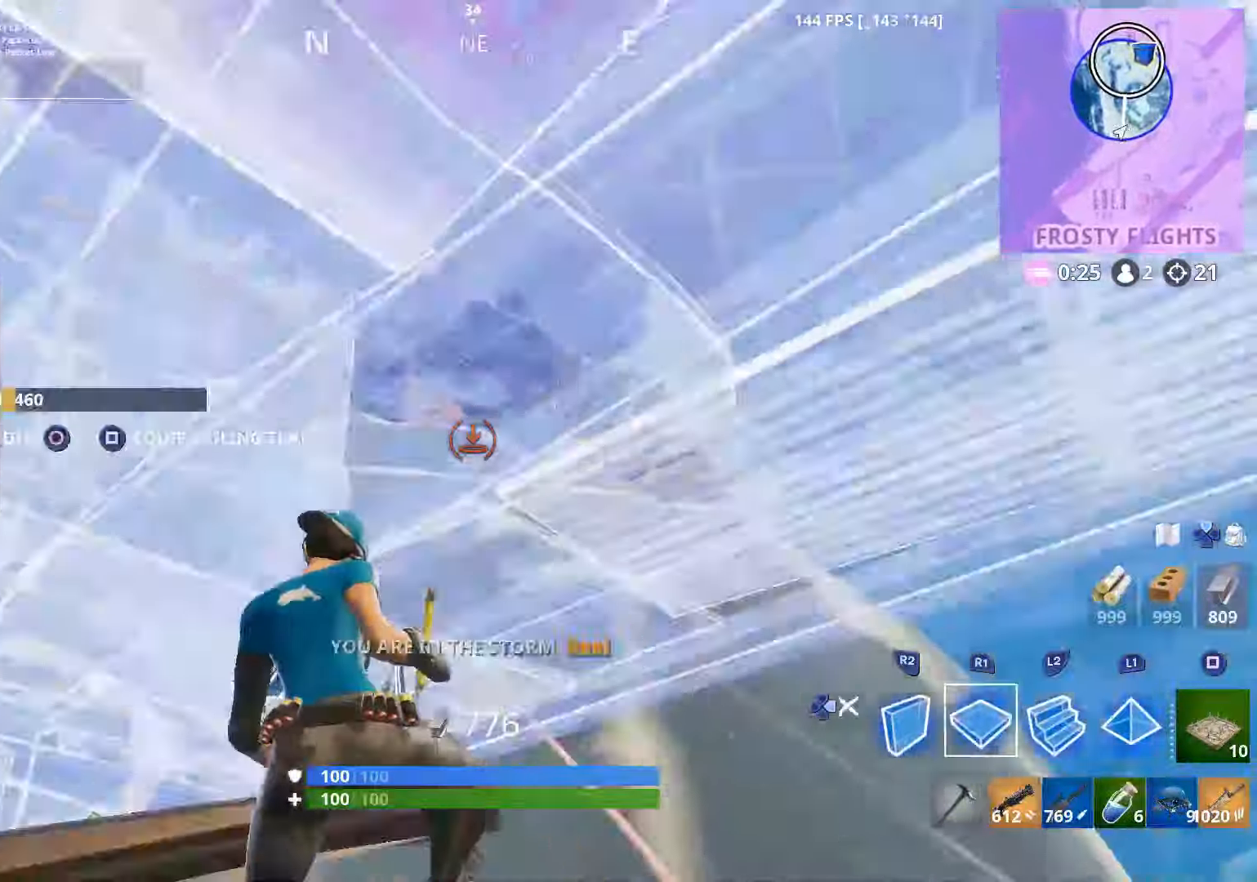
{"buttons": ["R1"], "left_stick": "down", "right_stick": "left", "events": [[50, "R1", "up"], [100, "R1", "down"], [100, "left_stick", "down-right"], [100, "right_stick", "center"], [200, "right_stick", "left"], [350, "right_stick", "center"], [483, "right_stick", "left"], [500, "left_stick", "down"]]}
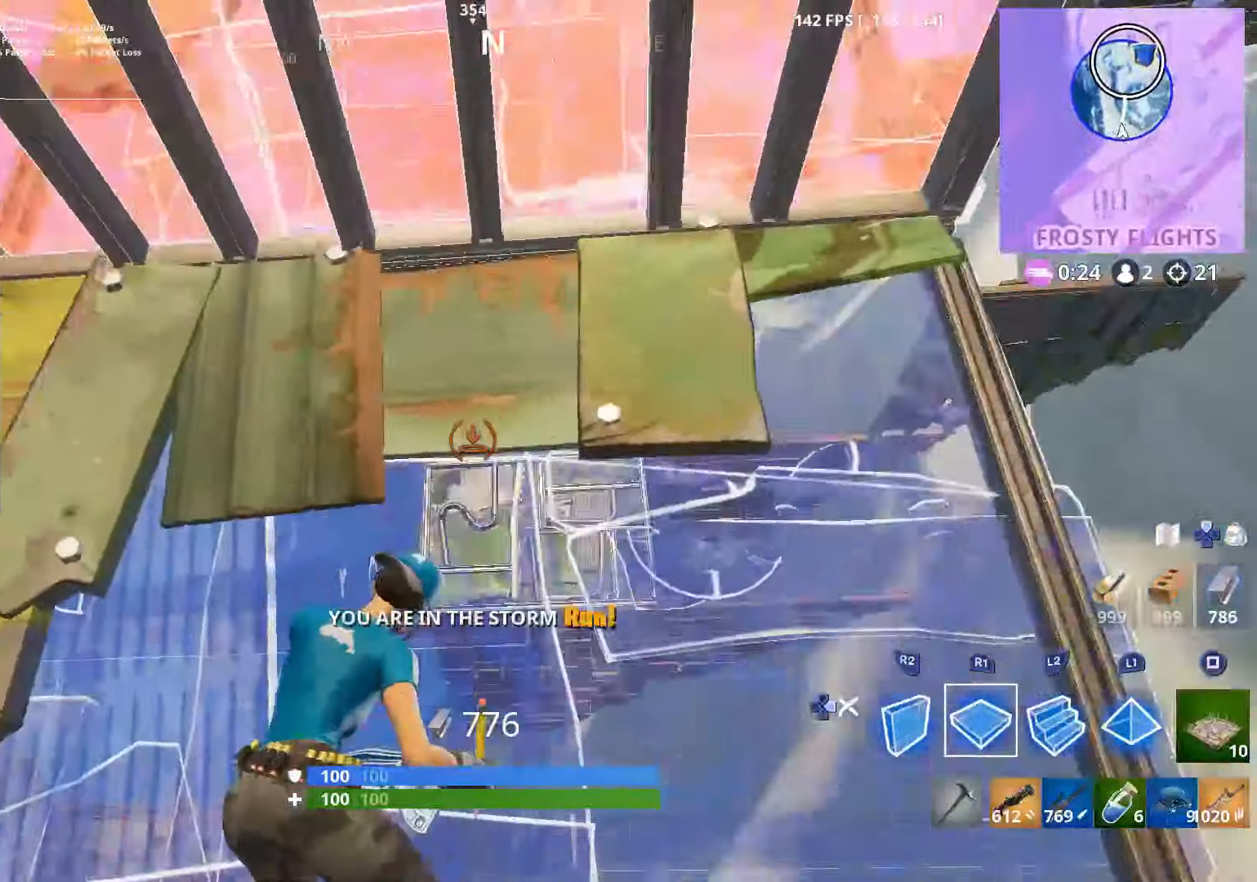
{"buttons": ["CIRCLE", "R2"], "left_stick": "up-left", "right_stick": "down-left", "events": [[16, "left_stick", "down-left"], [116, "R1", "up"], [150, "right_stick", "center"], [216, "DPAD_RIGHT", "down"], [300, "DPAD_RIGHT", "up"], [300, "right_stick", "down"], [316, "left_stick", "up-left"], [450, "CIRCLE", "down"], [500, "R2", "down"], [500, "right_stick", "down-left"]]}
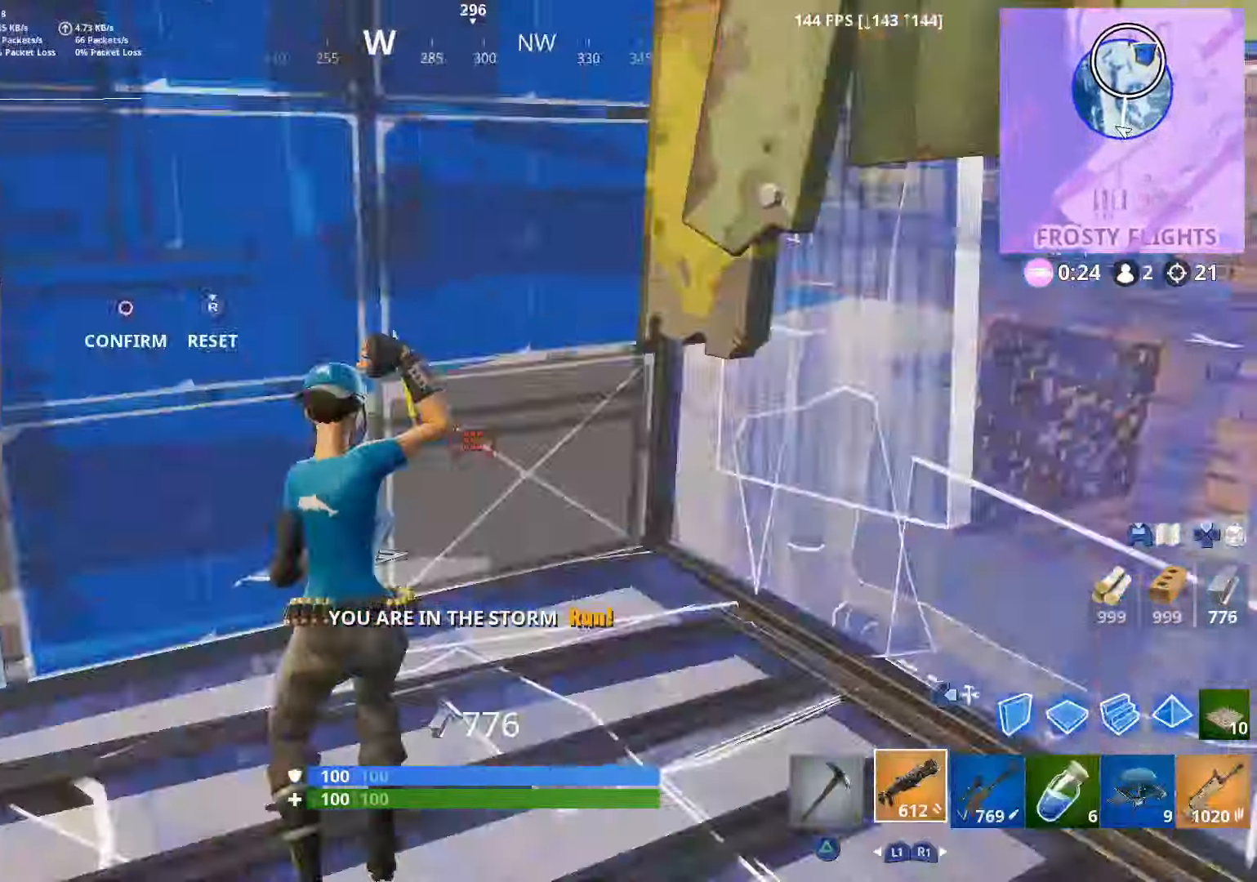
{"buttons": [], "left_stick": "down-right", "right_stick": "center", "events": [[16, "CIRCLE", "up"], [50, "left_stick", "up-right"], [66, "CIRCLE", "down"], [100, "right_stick", "center"], [150, "CIRCLE", "up"], [150, "R2", "up"], [150, "right_stick", "up-right"], [216, "right_stick", "center"], [250, "DPAD_RIGHT", "down"], [300, "R1", "down"], [300, "right_stick", "down"], [350, "DPAD_RIGHT", "up"], [366, "right_stick", "center"], [400, "R1", "up"], [416, "right_stick", "up"], [466, "left_stick", "down-right"], [500, "right_stick", "center"]]}
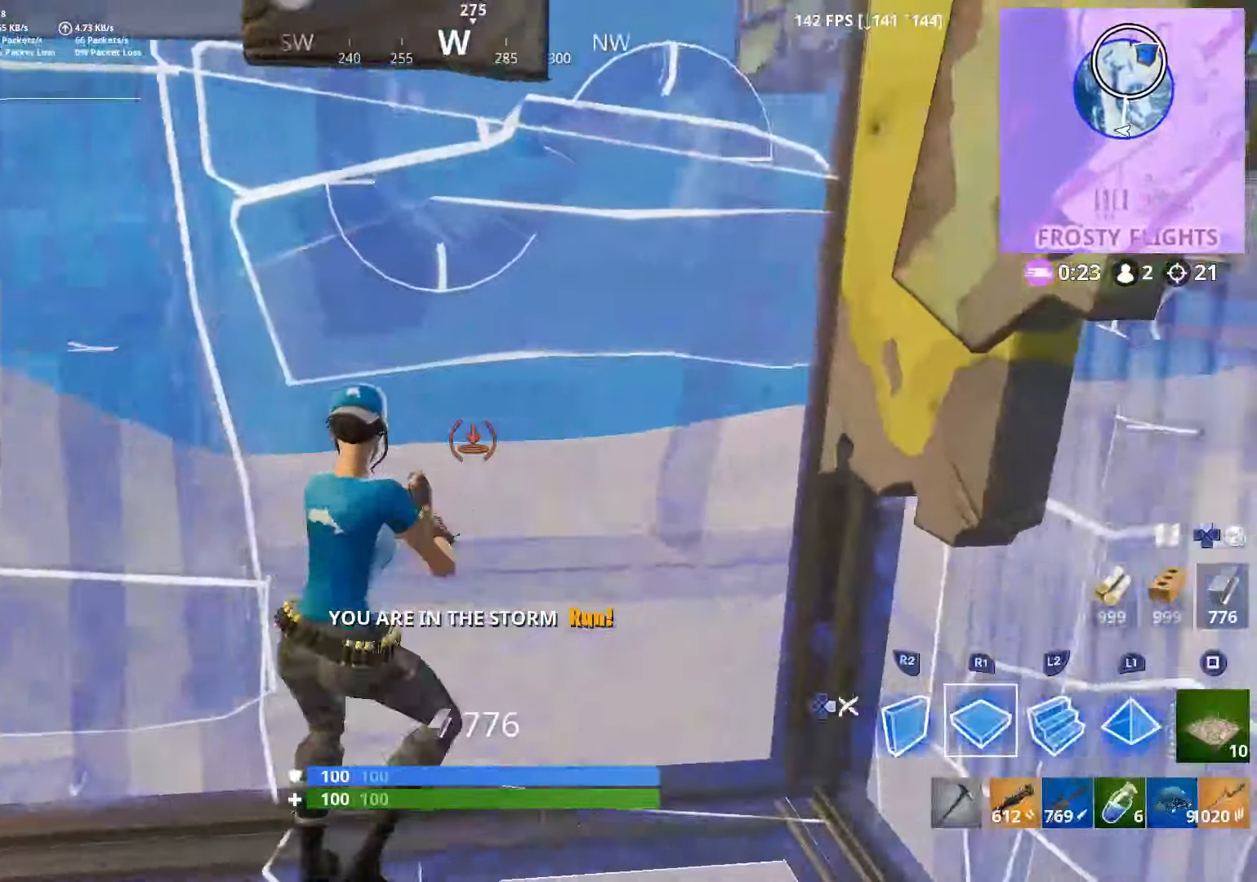
{"buttons": ["CIRCLE", "R2"], "left_stick": "down-right", "right_stick": "center", "events": [[50, "DPAD_RIGHT", "down"], [50, "left_stick", "down-left"], [66, "right_stick", "up"], [200, "DPAD_RIGHT", "up"], [266, "right_stick", "right"], [300, "CIRCLE", "down"], [350, "right_stick", "down"], [366, "R2", "down"], [400, "CIRCLE", "up"], [400, "right_stick", "down-left"], [450, "left_stick", "down-right"], [500, "CIRCLE", "down"], [500, "right_stick", "center"]]}
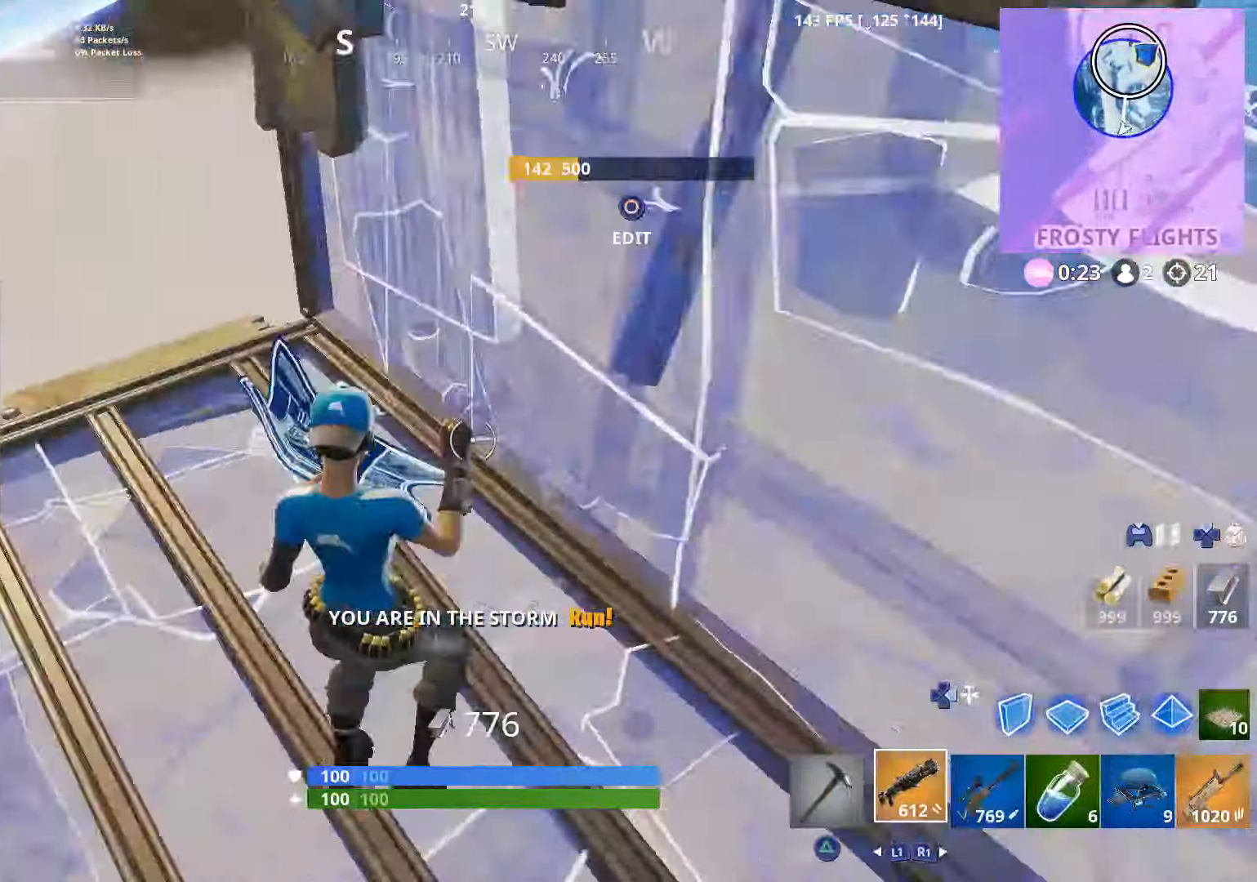
{"buttons": ["CIRCLE", "R2"], "left_stick": "right", "right_stick": "down-left", "events": [[16, "R2", "up"], [16, "left_stick", "right"], [16, "right_stick", "up-right"], [66, "CIRCLE", "up"], [216, "left_stick", "left"], [266, "CIRCLE", "down"], [350, "R2", "down"], [350, "right_stick", "down-right"], [366, "CIRCLE", "up"], [400, "right_stick", "down-left"], [450, "left_stick", "right"], [500, "CIRCLE", "down"]]}
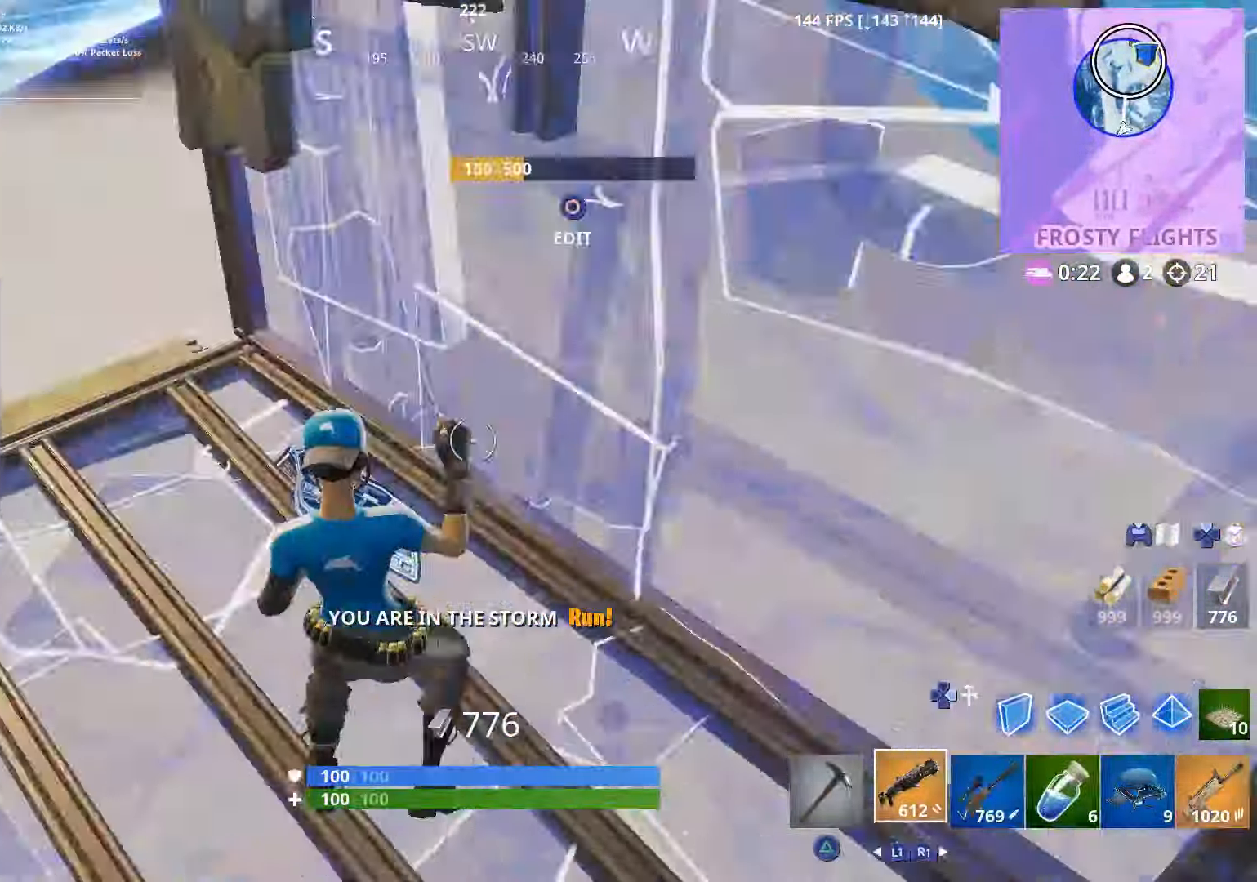
{"buttons": ["L2"], "left_stick": "up", "right_stick": "up", "events": [[50, "R2", "up"], [50, "right_stick", "up-right"], [66, "CIRCLE", "up"], [100, "left_stick", "up-right"], [216, "right_stick", "up"], [250, "DPAD_RIGHT", "down"], [300, "left_stick", "up"], [316, "DPAD_RIGHT", "up"], [350, "R1", "down"], [350, "right_stick", "left"], [450, "L2", "down"], [450, "R1", "up"], [450, "right_stick", "up"]]}
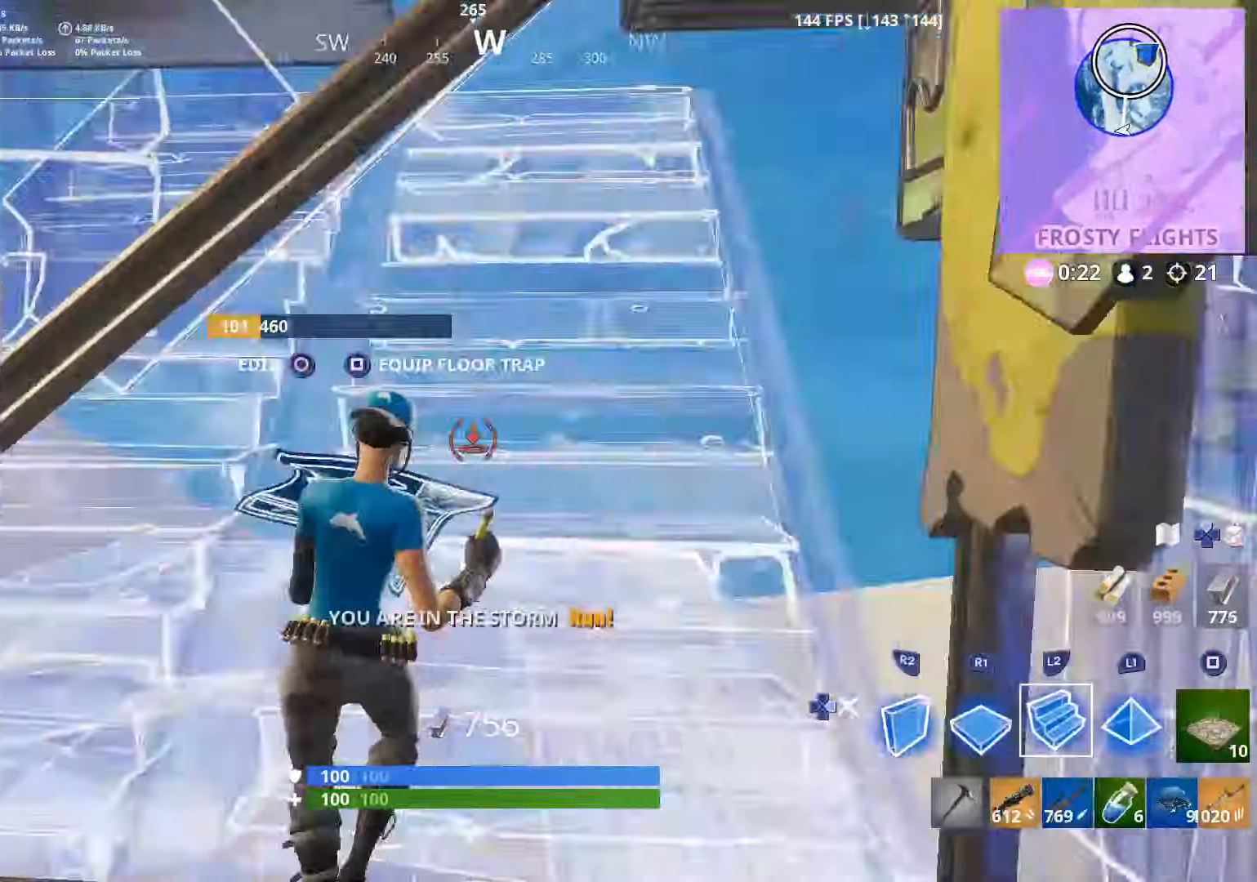
{"buttons": ["L2"], "left_stick": "up-left", "right_stick": "center", "events": [[150, "right_stick", "down-right"], [300, "right_stick", "center"], [350, "left_stick", "up-left"], [350, "right_stick", "left"], [500, "right_stick", "center"]]}
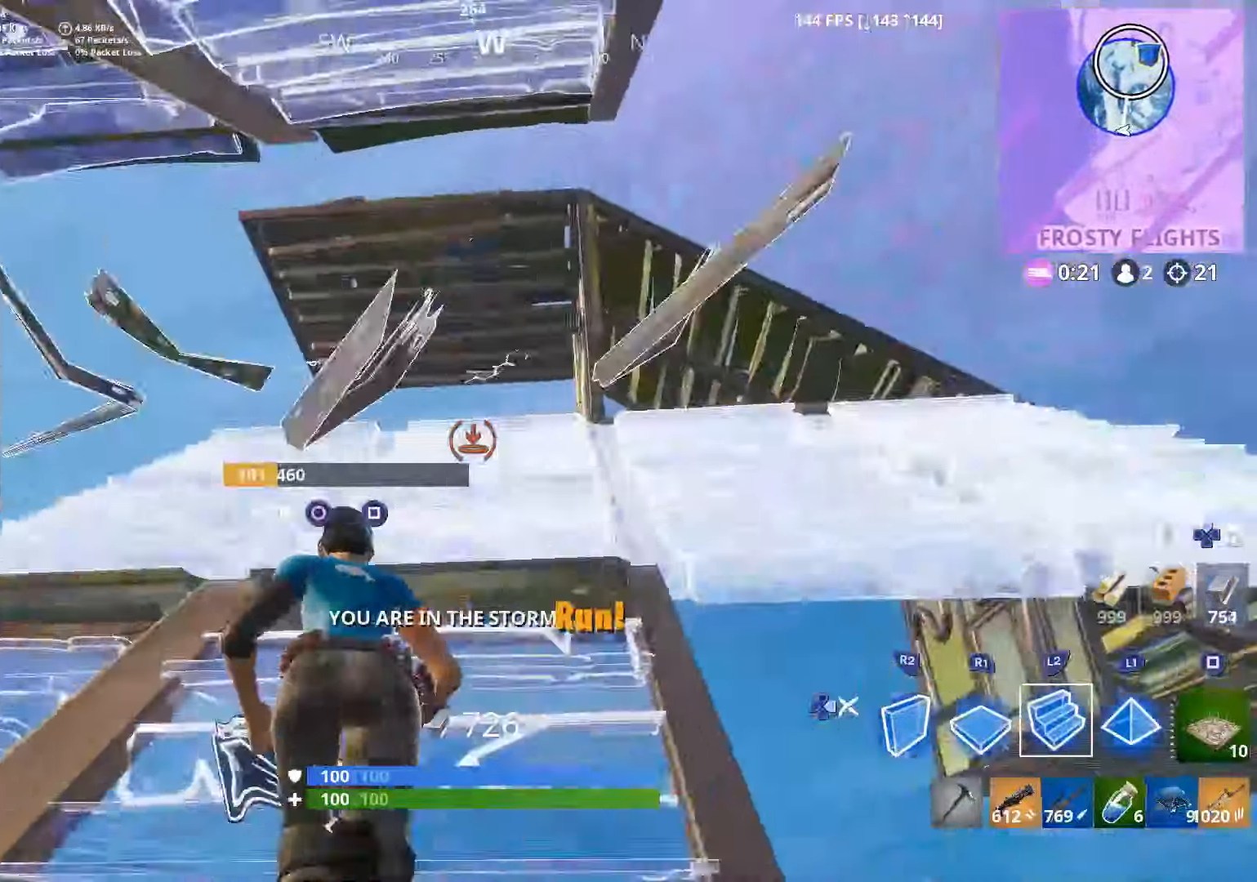
{"buttons": ["L2"], "left_stick": "up-left", "right_stick": "down-right", "events": [[100, "right_stick", "right"], [450, "right_stick", "down-right"]]}